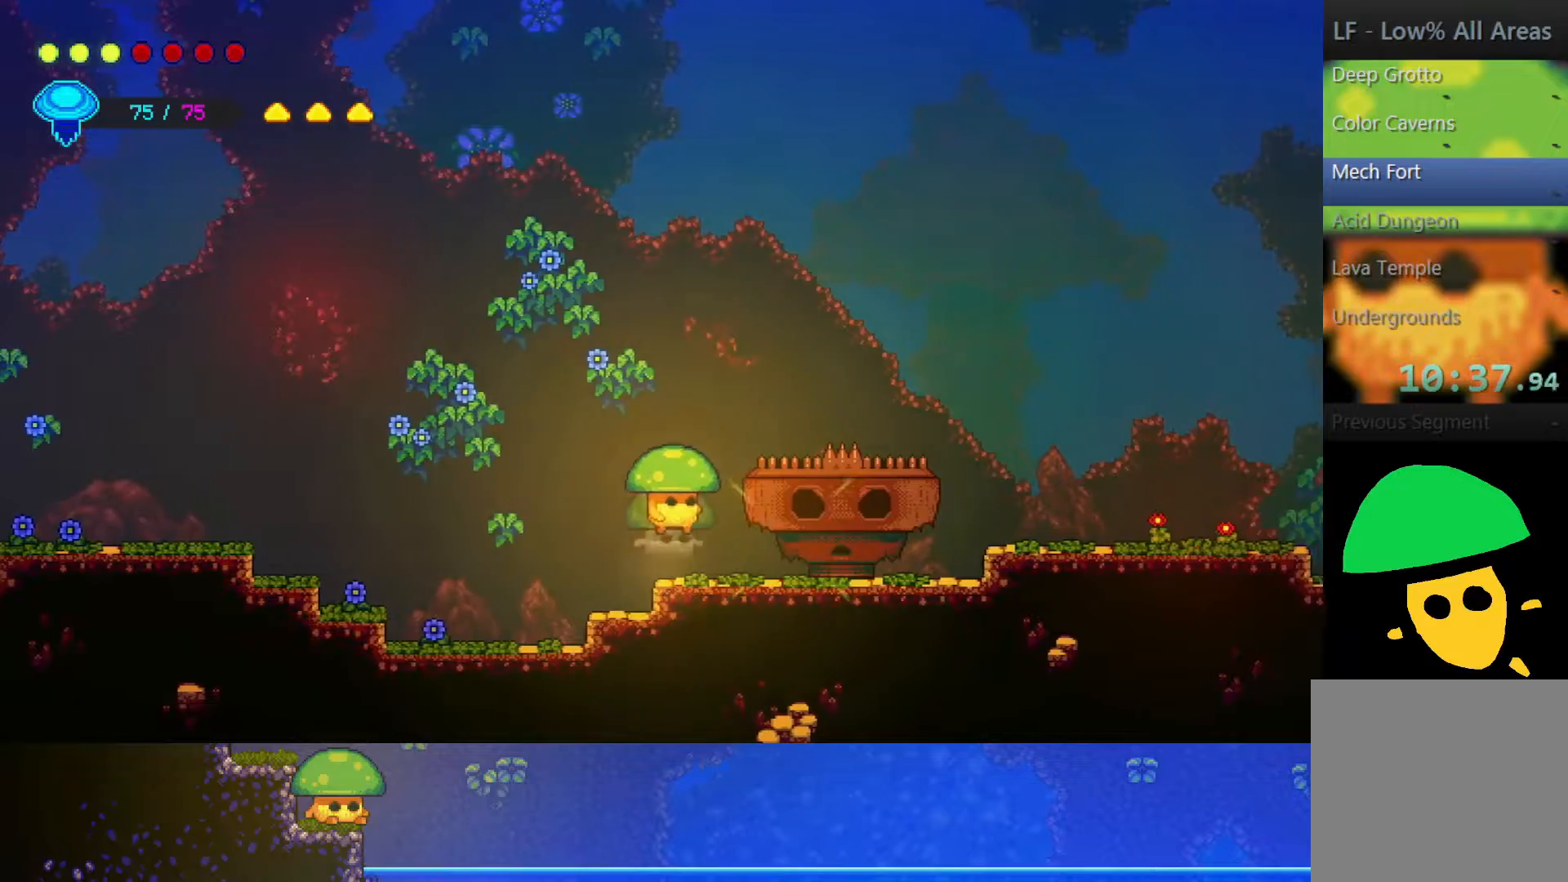
Gameplay with a controller (PlayStation layout); each line is a JSON object with the inputs held at the frame after it. "events" lists button and stick changes between this image and that frame as [ms after this image, input, new state], when the widget could be followed in between.
{"buttons": ["CROSS"], "left_stick": "right", "right_stick": "center", "events": [[17, "left_stick", "center"], [50, "SQUARE", "up"], [150, "SQUARE", "down"], [250, "SQUARE", "up"], [450, "CROSS", "down"], [467, "left_stick", "right"]]}
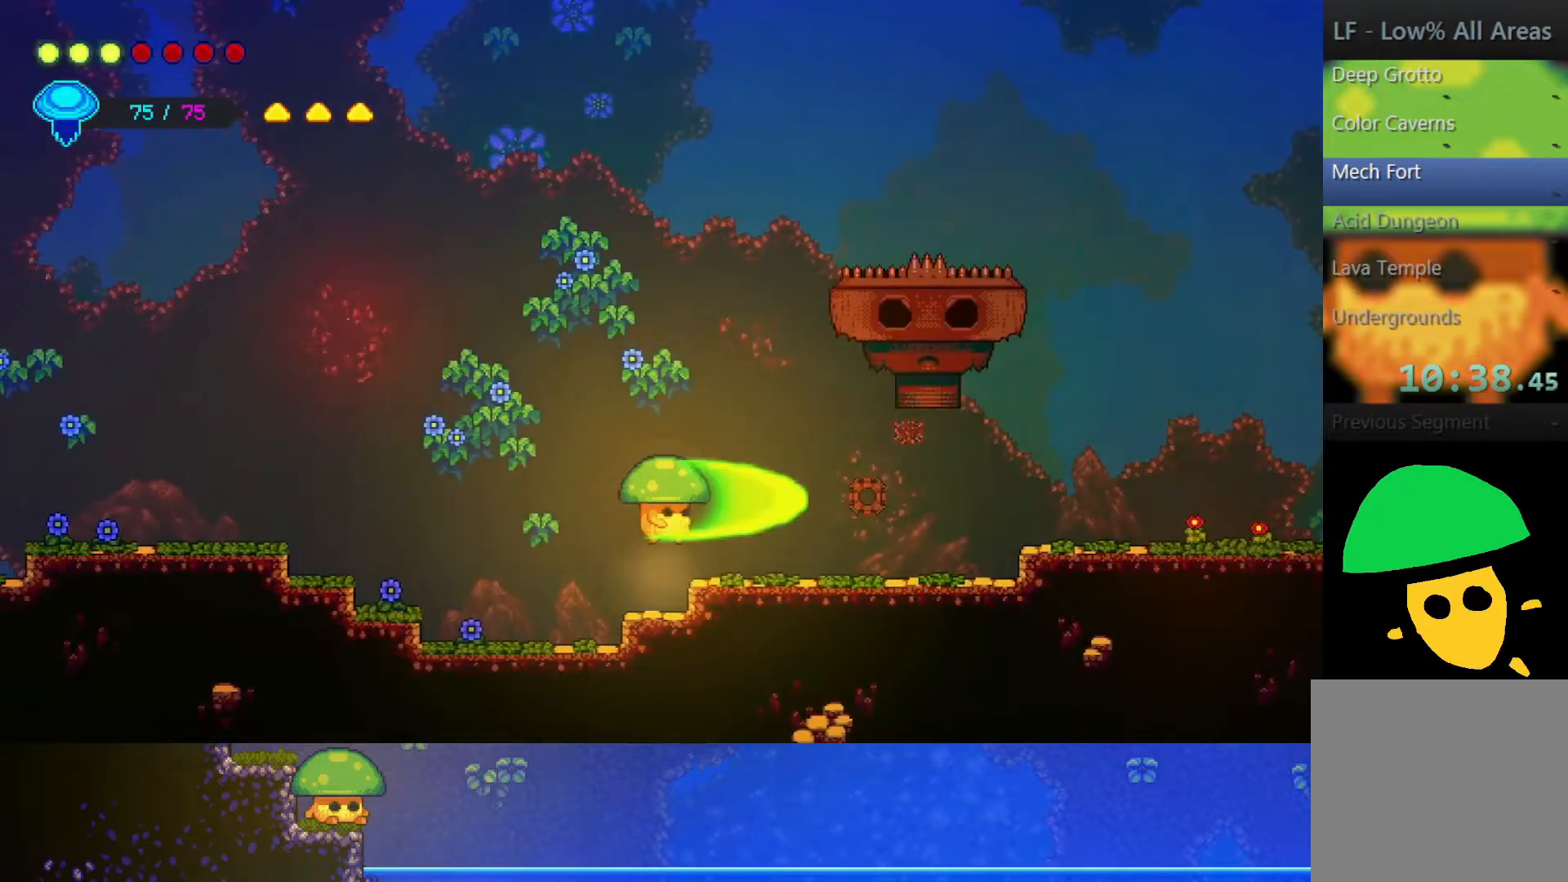
{"buttons": [], "left_stick": "right", "right_stick": "center", "events": [[17, "SQUARE", "down"], [50, "CROSS", "up"], [167, "SQUARE", "up"]]}
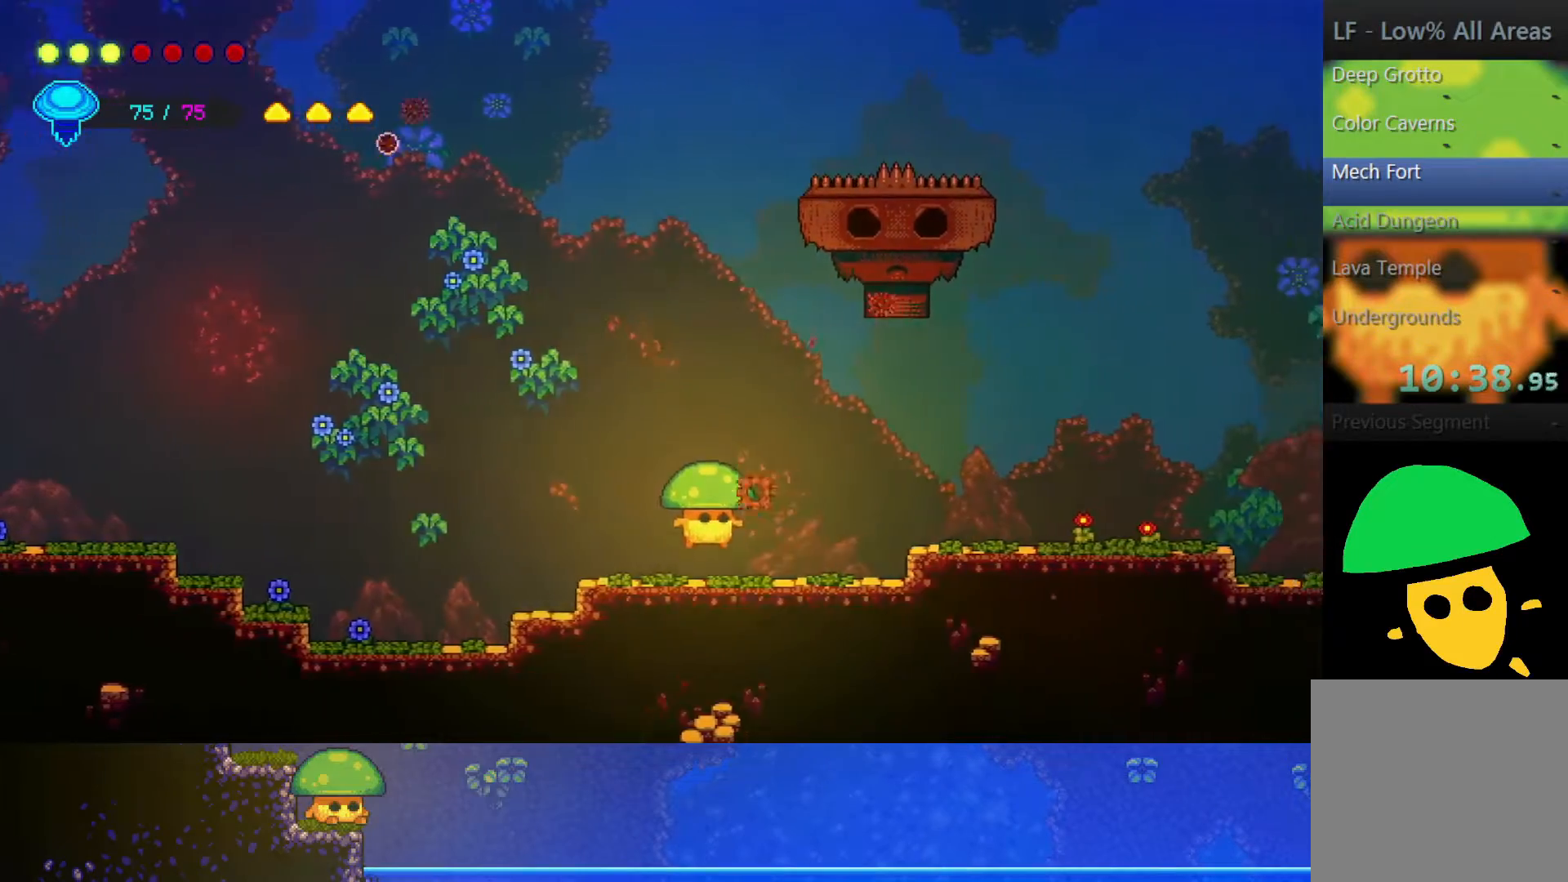
{"buttons": ["SQUARE"], "left_stick": "center", "right_stick": "center", "events": [[167, "CROSS", "down"], [350, "SQUARE", "down"], [467, "CROSS", "up"], [467, "left_stick", "center"]]}
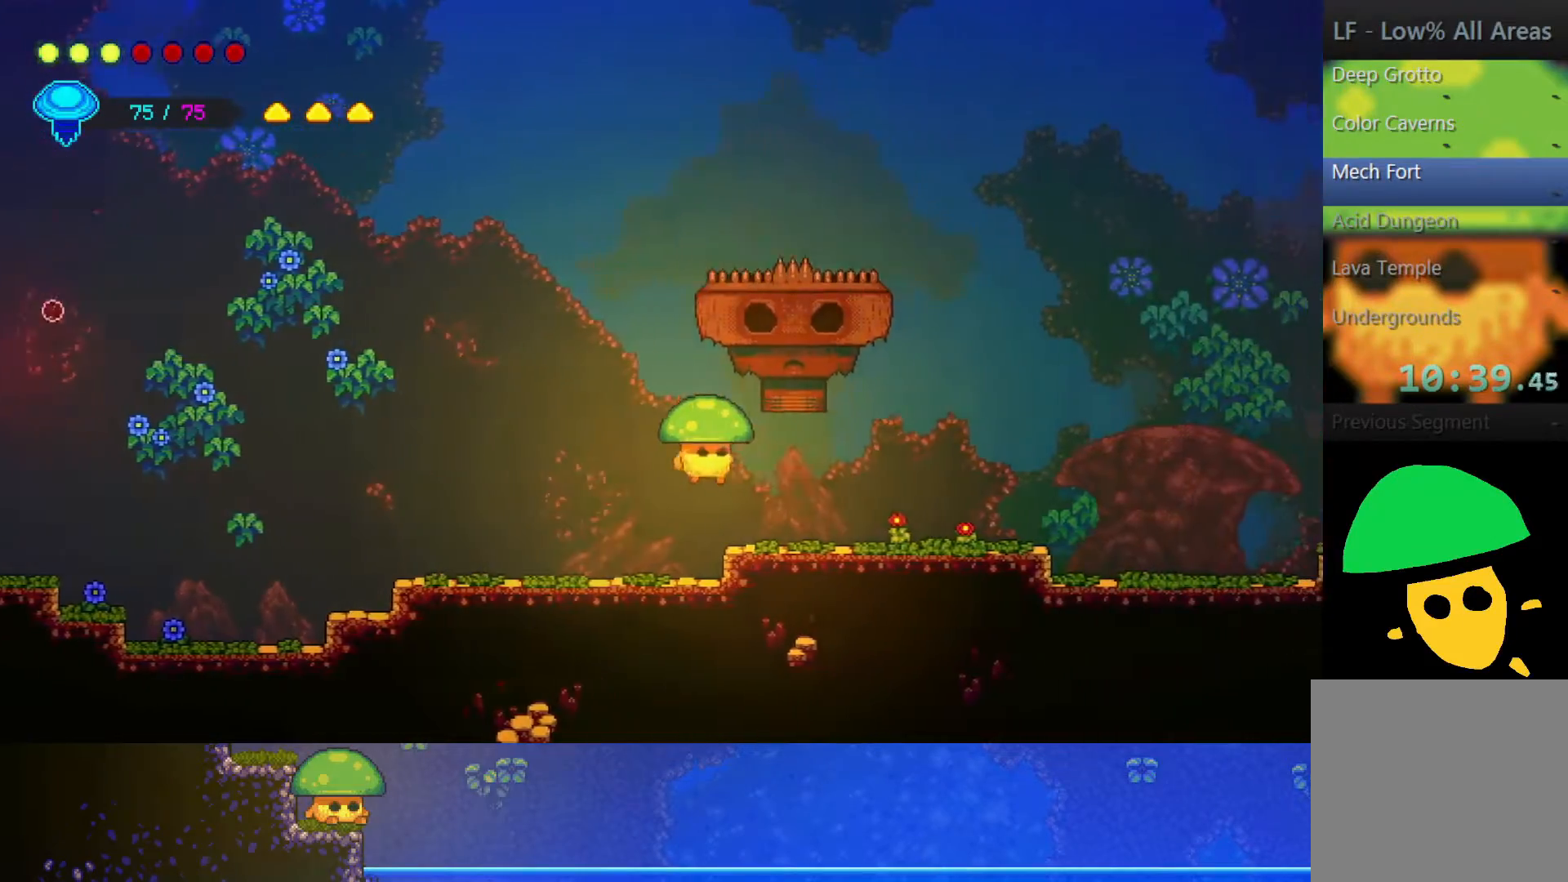
{"buttons": ["CROSS"], "left_stick": "center", "right_stick": "center", "events": [[17, "SQUARE", "up"], [150, "SQUARE", "down"], [250, "SQUARE", "up"], [467, "CROSS", "down"]]}
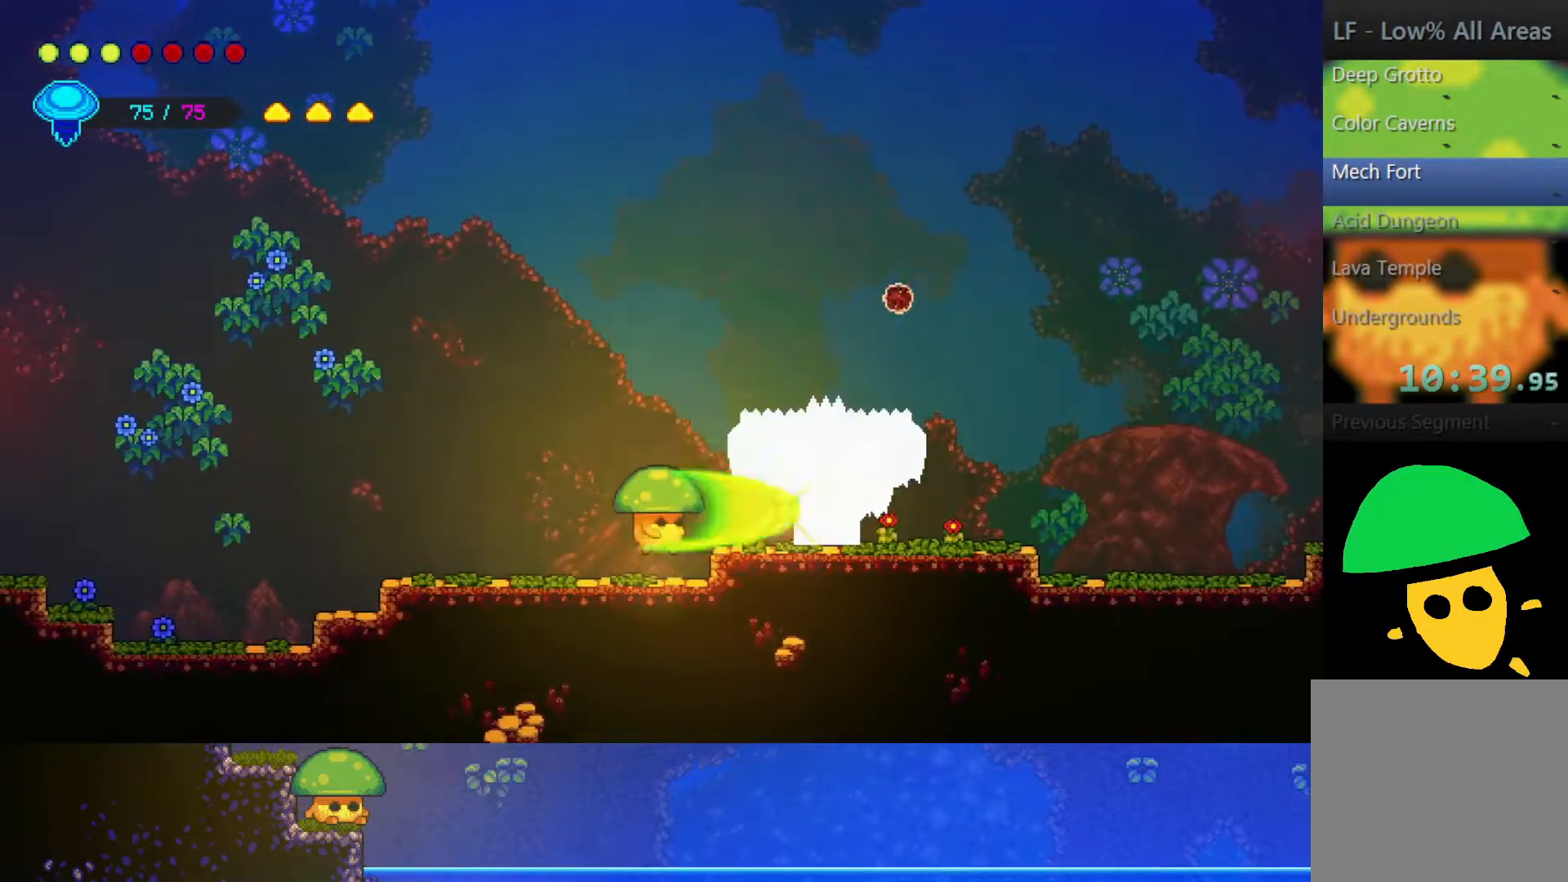
{"buttons": [], "left_stick": "center", "right_stick": "center", "events": [[17, "SQUARE", "down"], [50, "left_stick", "right"], [100, "CROSS", "up"], [167, "SQUARE", "up"], [167, "left_stick", "center"], [317, "SQUARE", "down"], [450, "SQUARE", "up"]]}
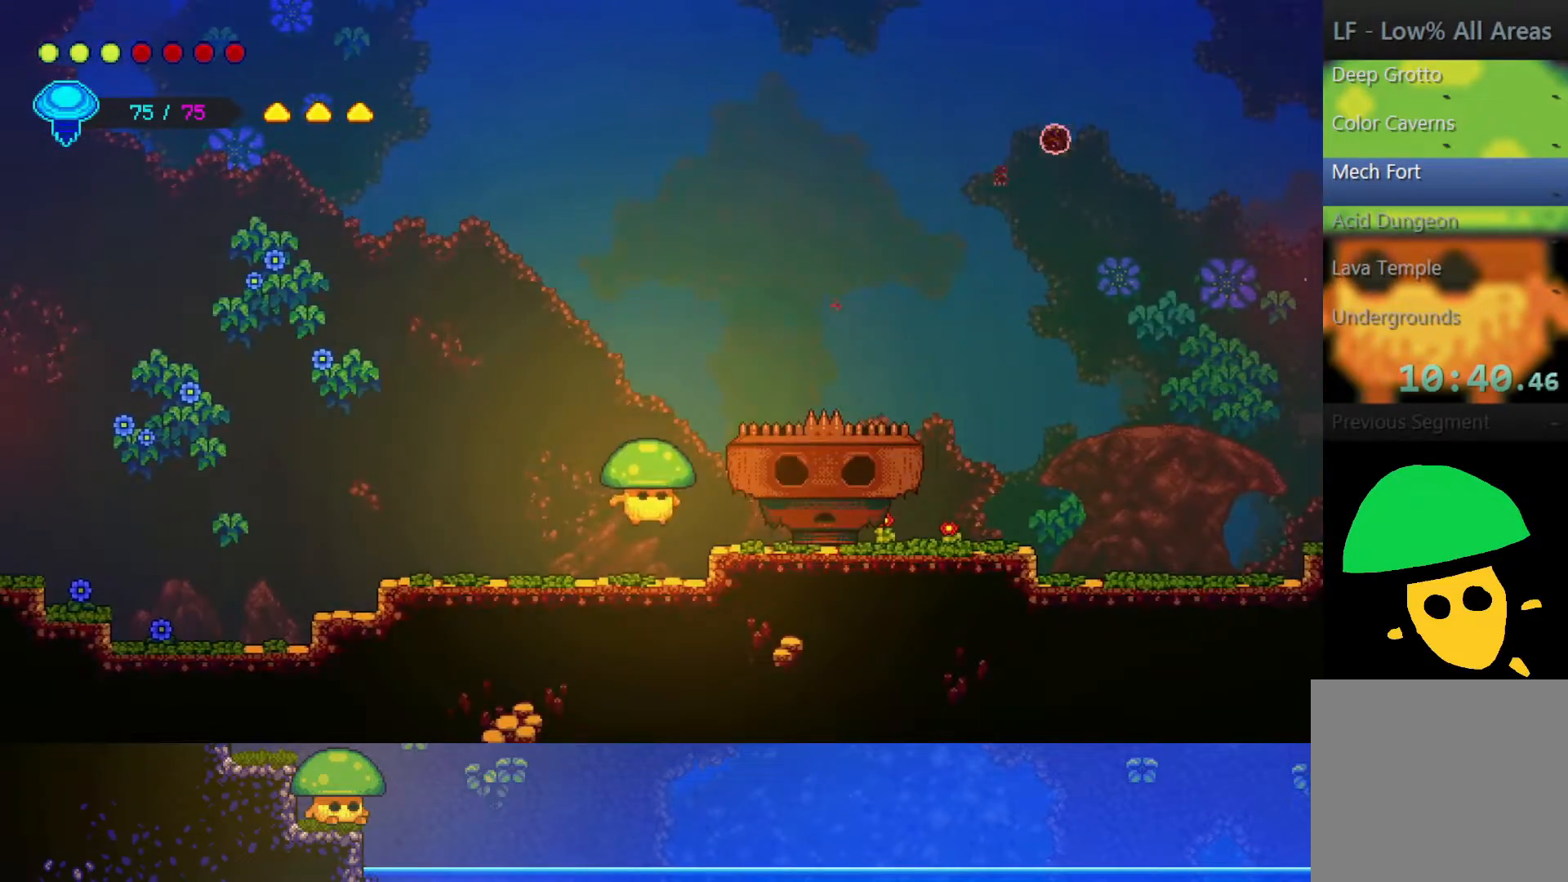
{"buttons": ["SQUARE"], "left_stick": "center", "right_stick": "center", "events": [[150, "CROSS", "down"], [200, "SQUARE", "down"], [267, "CROSS", "up"], [350, "SQUARE", "up"], [467, "SQUARE", "down"]]}
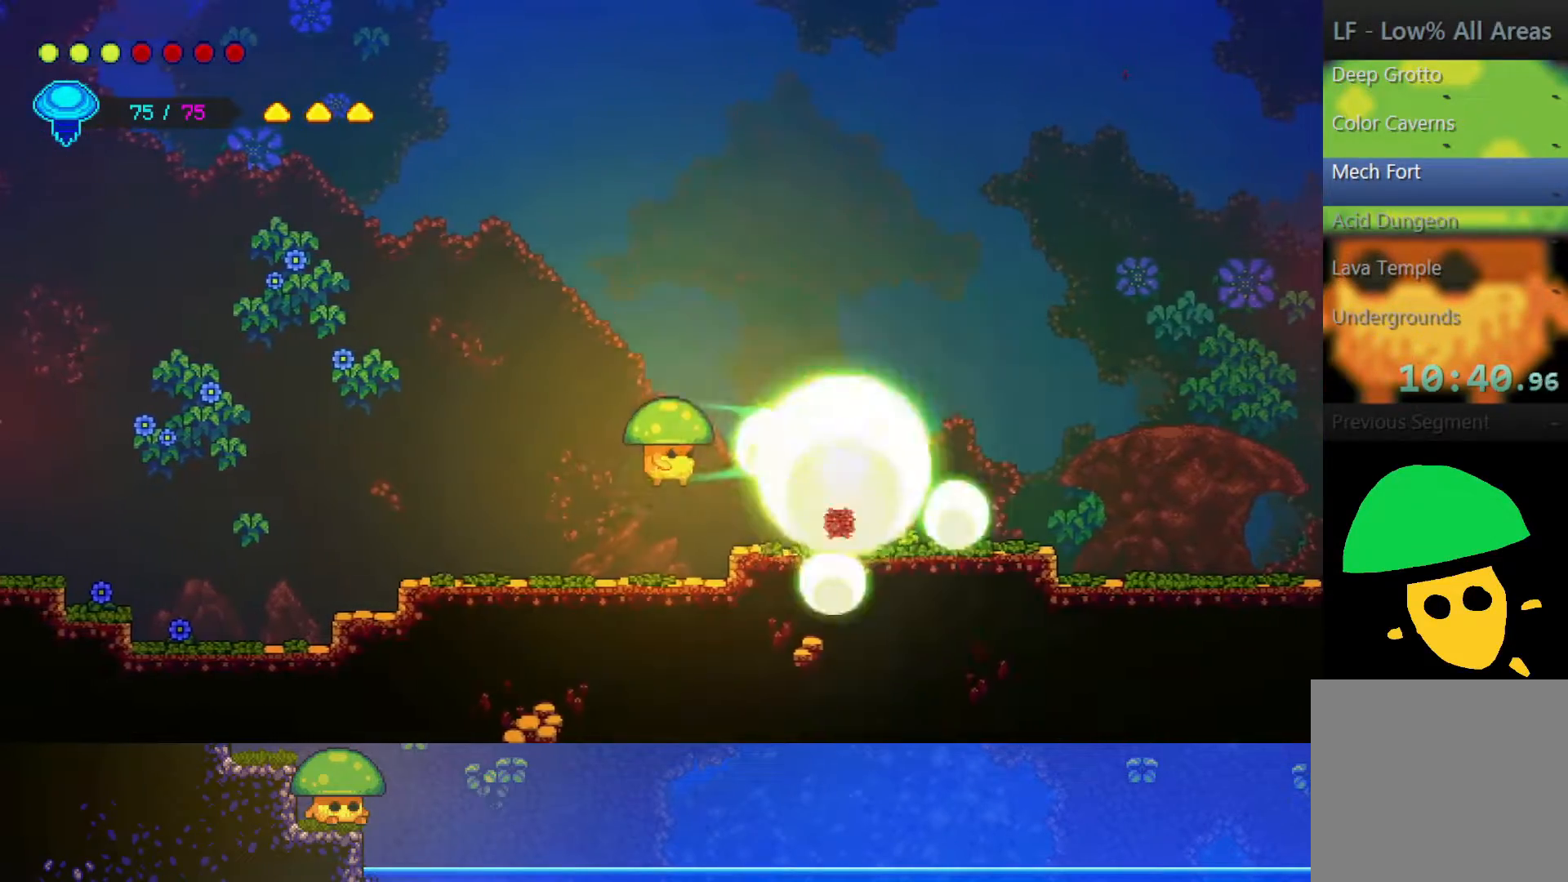
{"buttons": ["CROSS"], "left_stick": "right", "right_stick": "center", "events": [[100, "SQUARE", "up"], [450, "CROSS", "down"], [450, "left_stick", "right"]]}
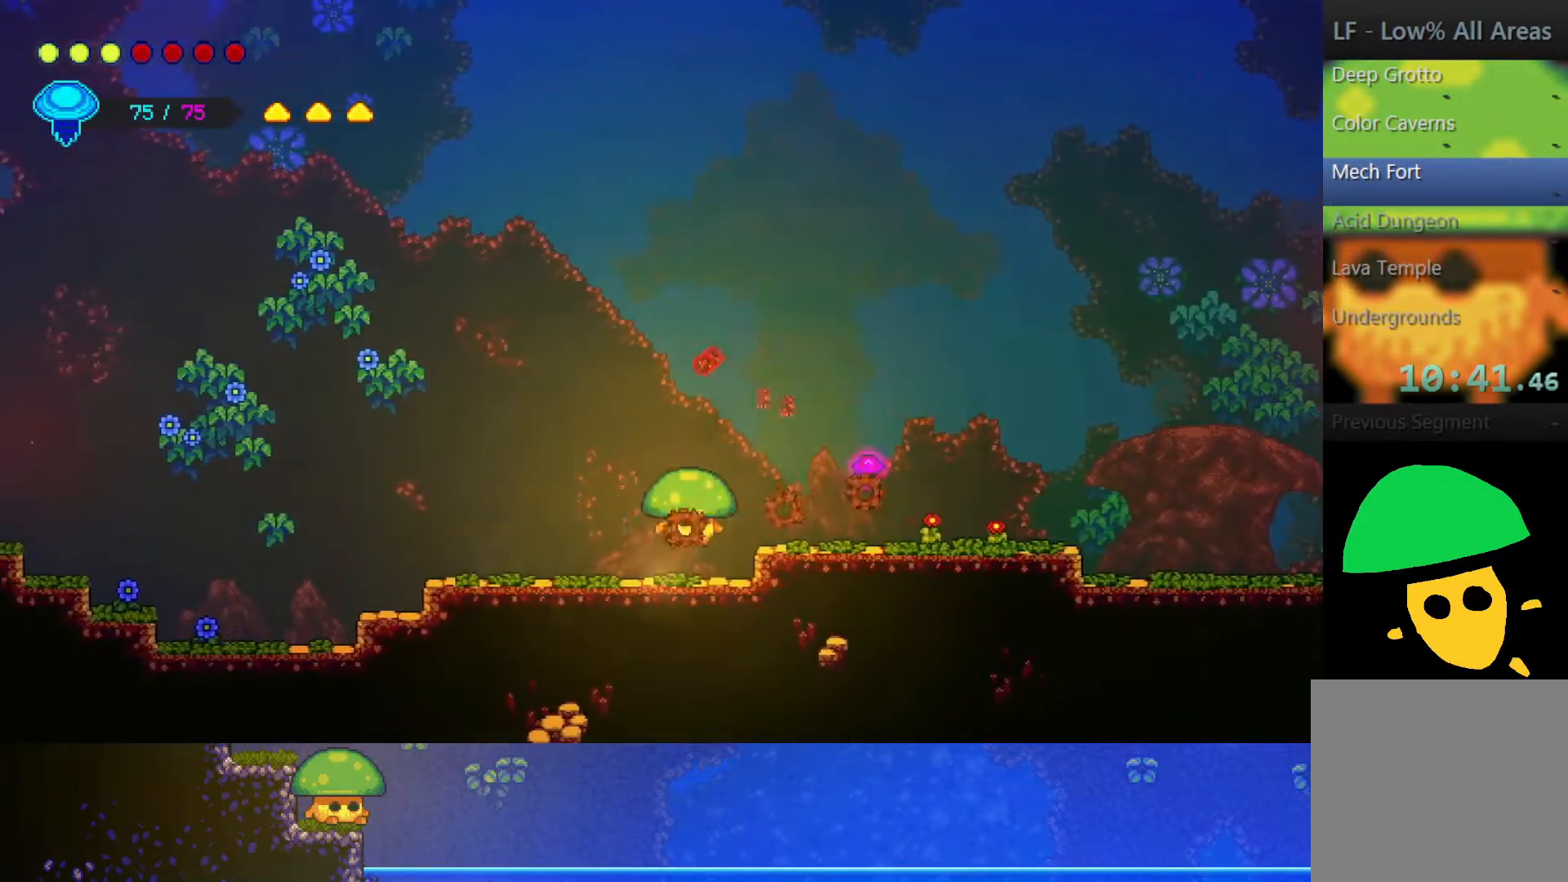
{"buttons": ["CROSS"], "left_stick": "right", "right_stick": "center", "events": [[150, "CROSS", "up"], [500, "CROSS", "down"]]}
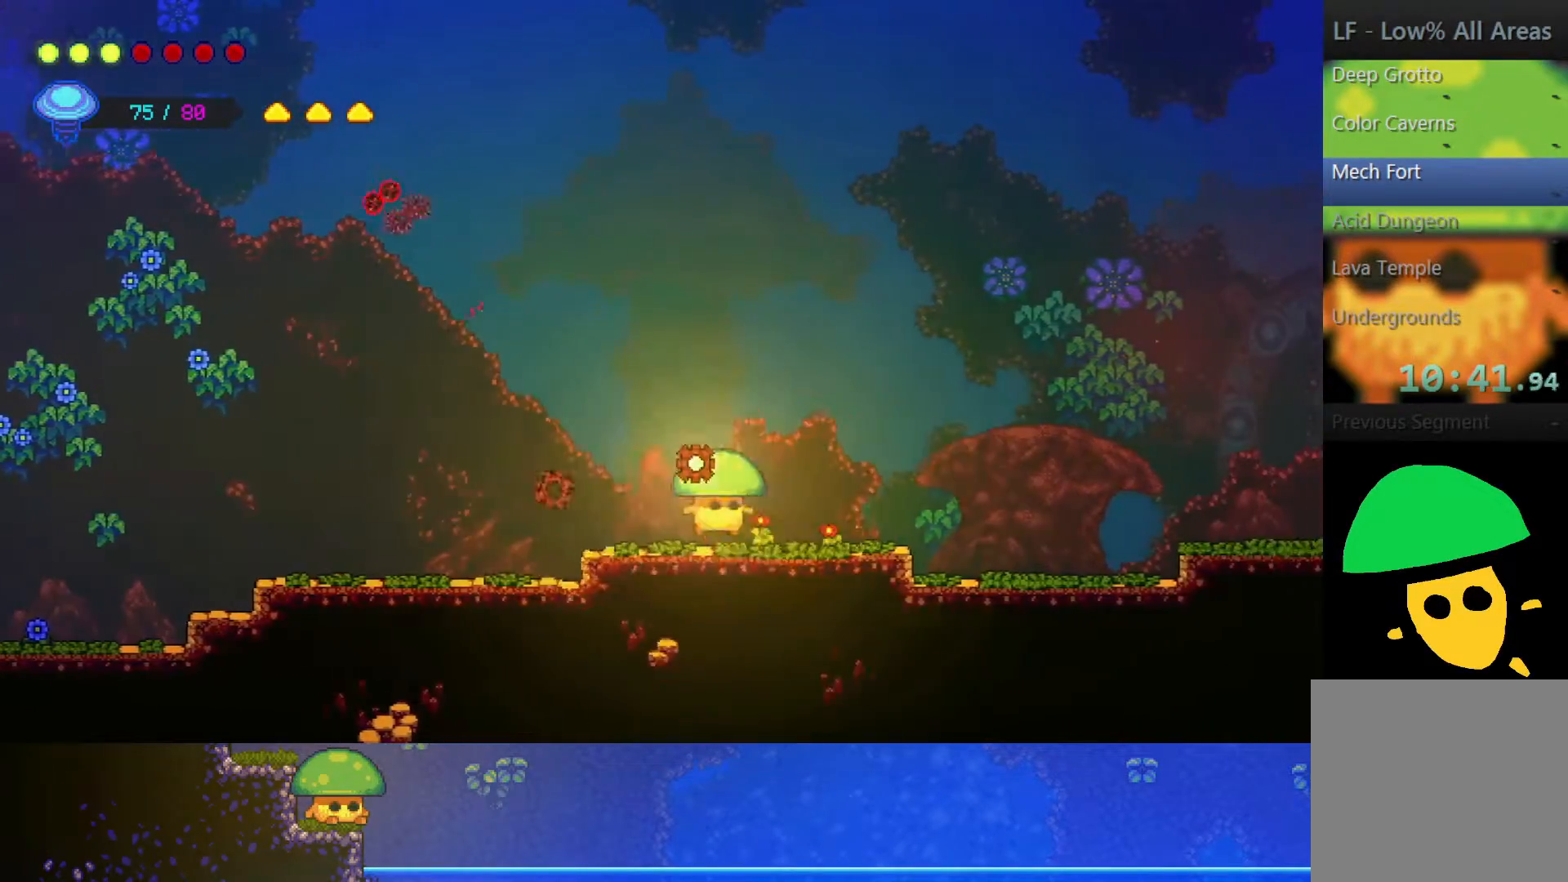
{"buttons": [], "left_stick": "right", "right_stick": "center", "events": [[150, "CROSS", "up"]]}
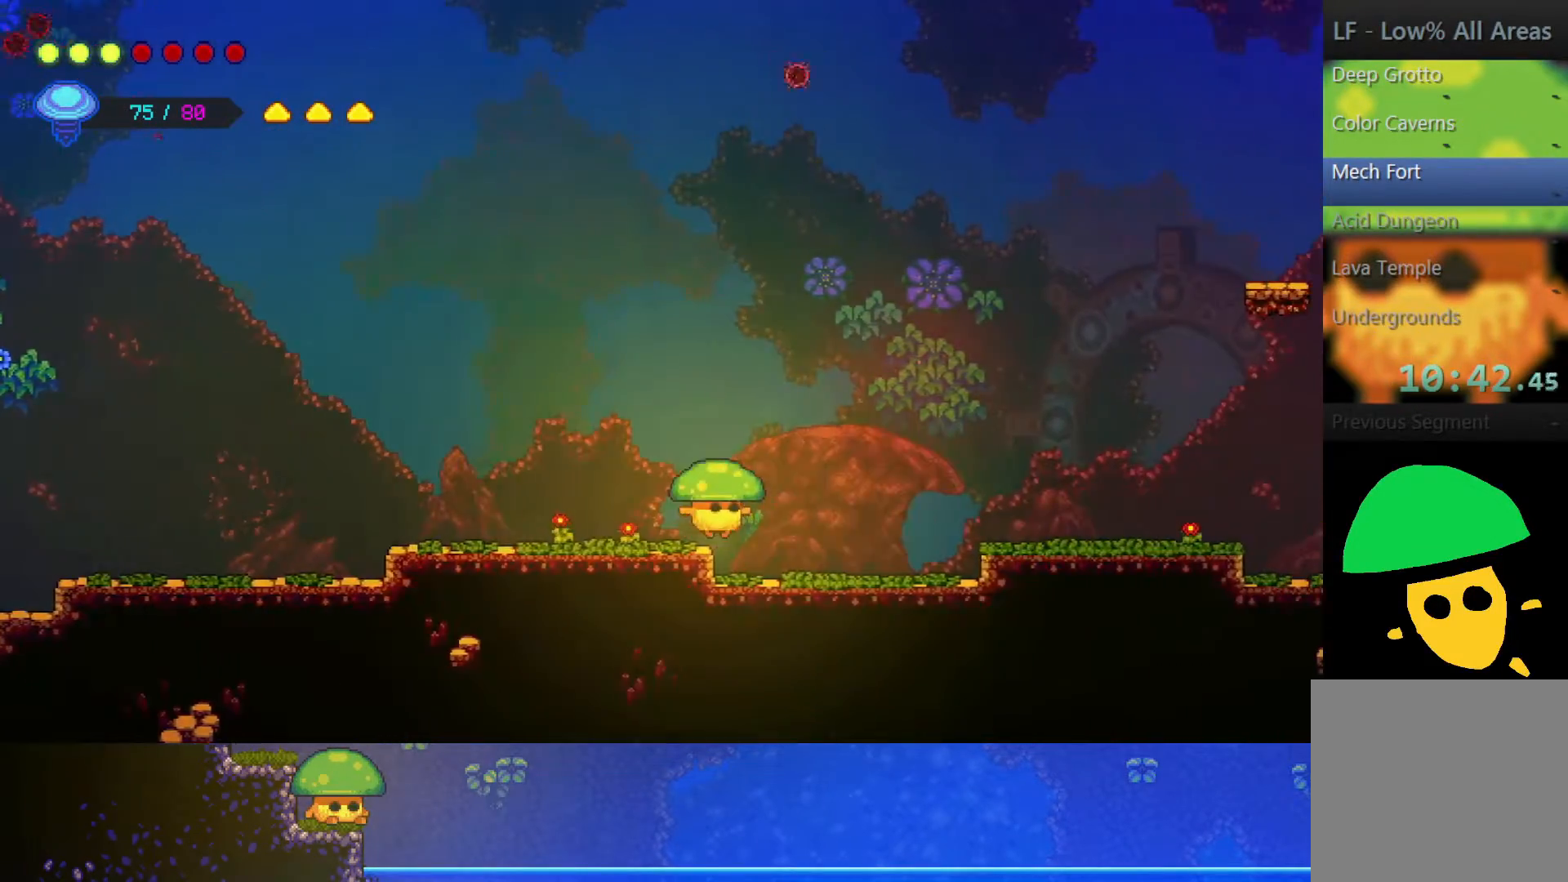
{"buttons": [], "left_stick": "right", "right_stick": "center", "events": [[317, "CROSS", "down"], [450, "CROSS", "up"]]}
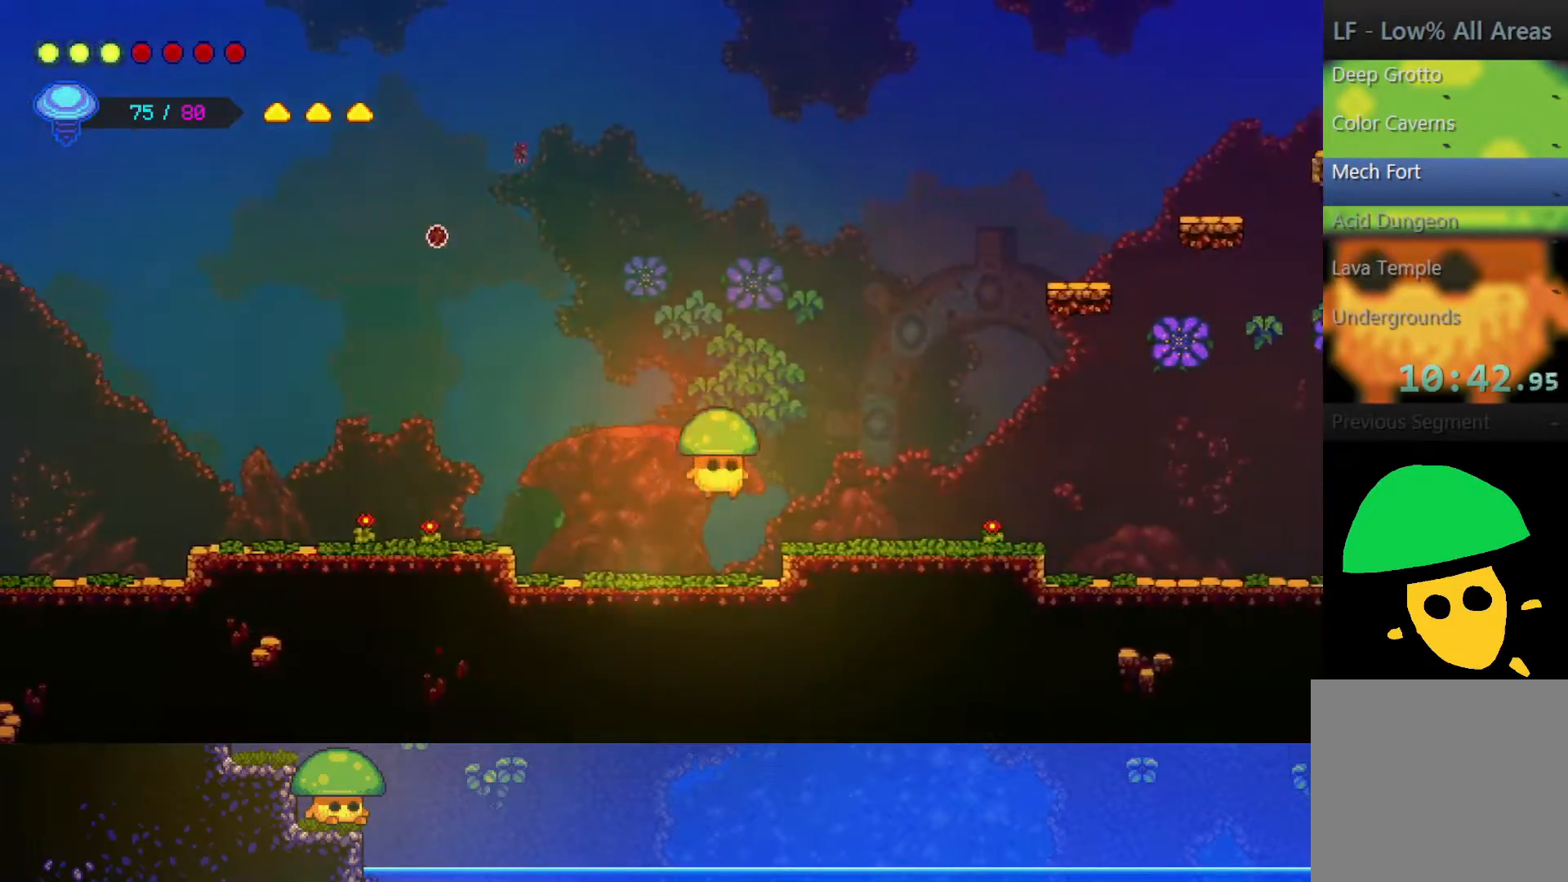
{"buttons": [], "left_stick": "right", "right_stick": "center", "events": [[367, "CROSS", "down"], [500, "CROSS", "up"]]}
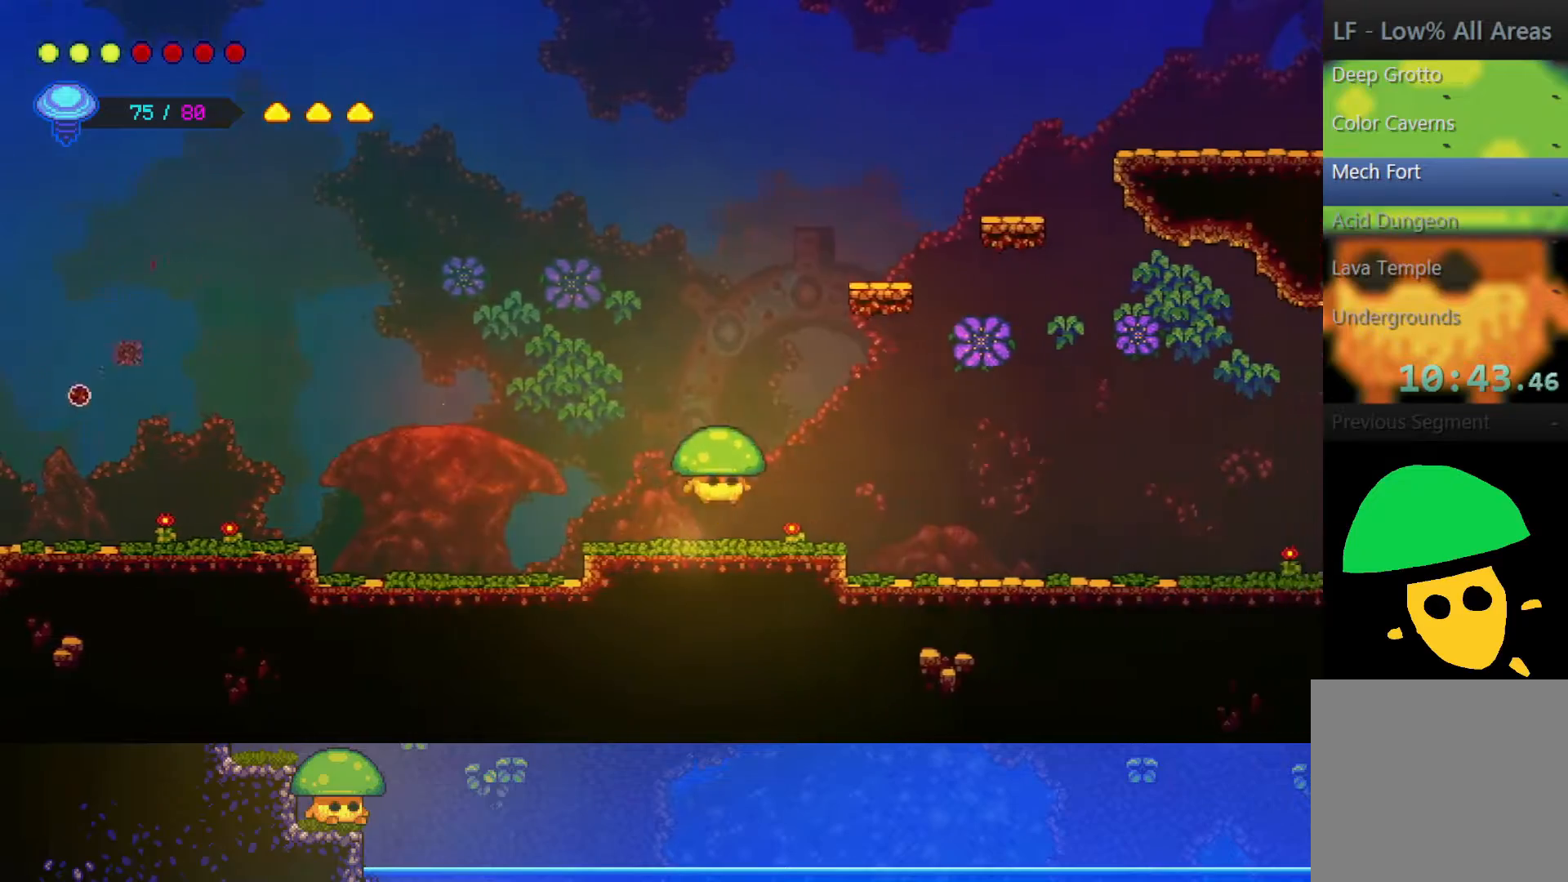
{"buttons": [], "left_stick": "right", "right_stick": "center", "events": []}
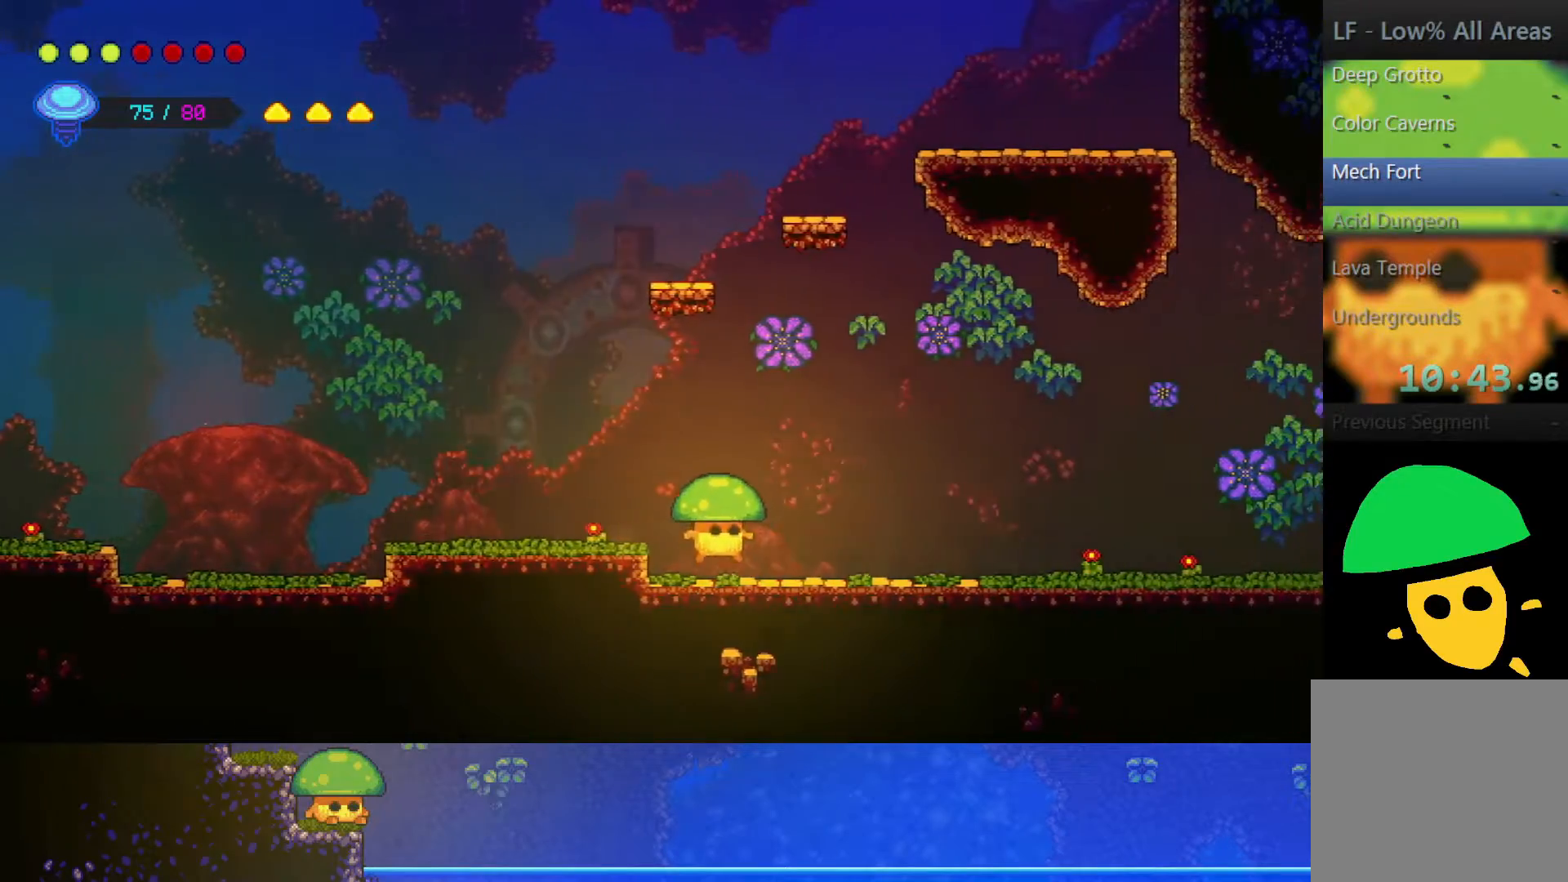
{"buttons": [], "left_stick": "right", "right_stick": "center", "events": []}
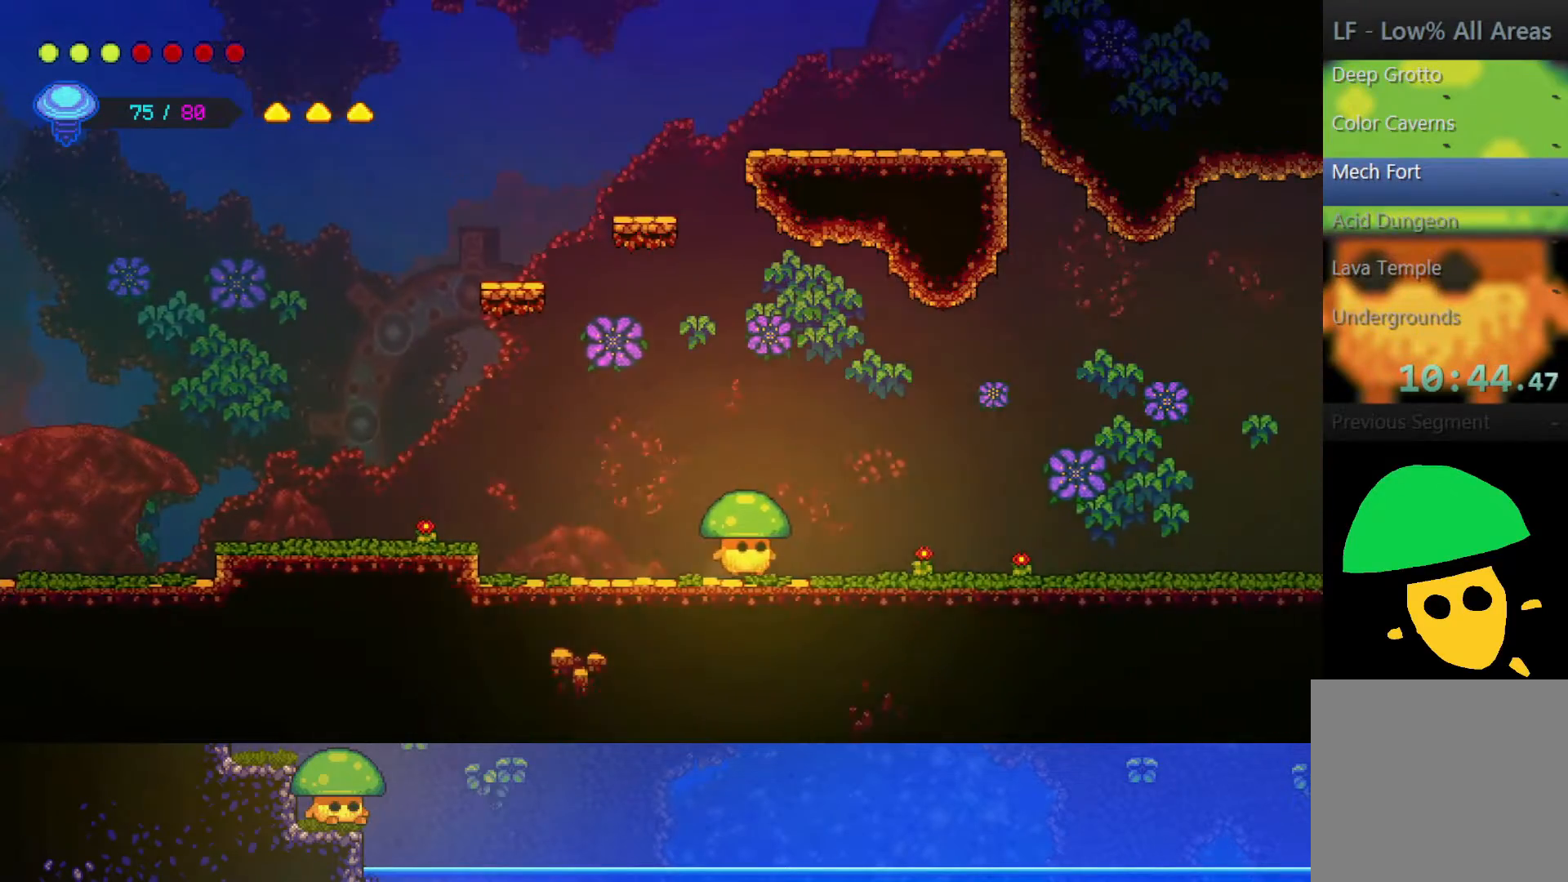
{"buttons": [], "left_stick": "right", "right_stick": "center", "events": []}
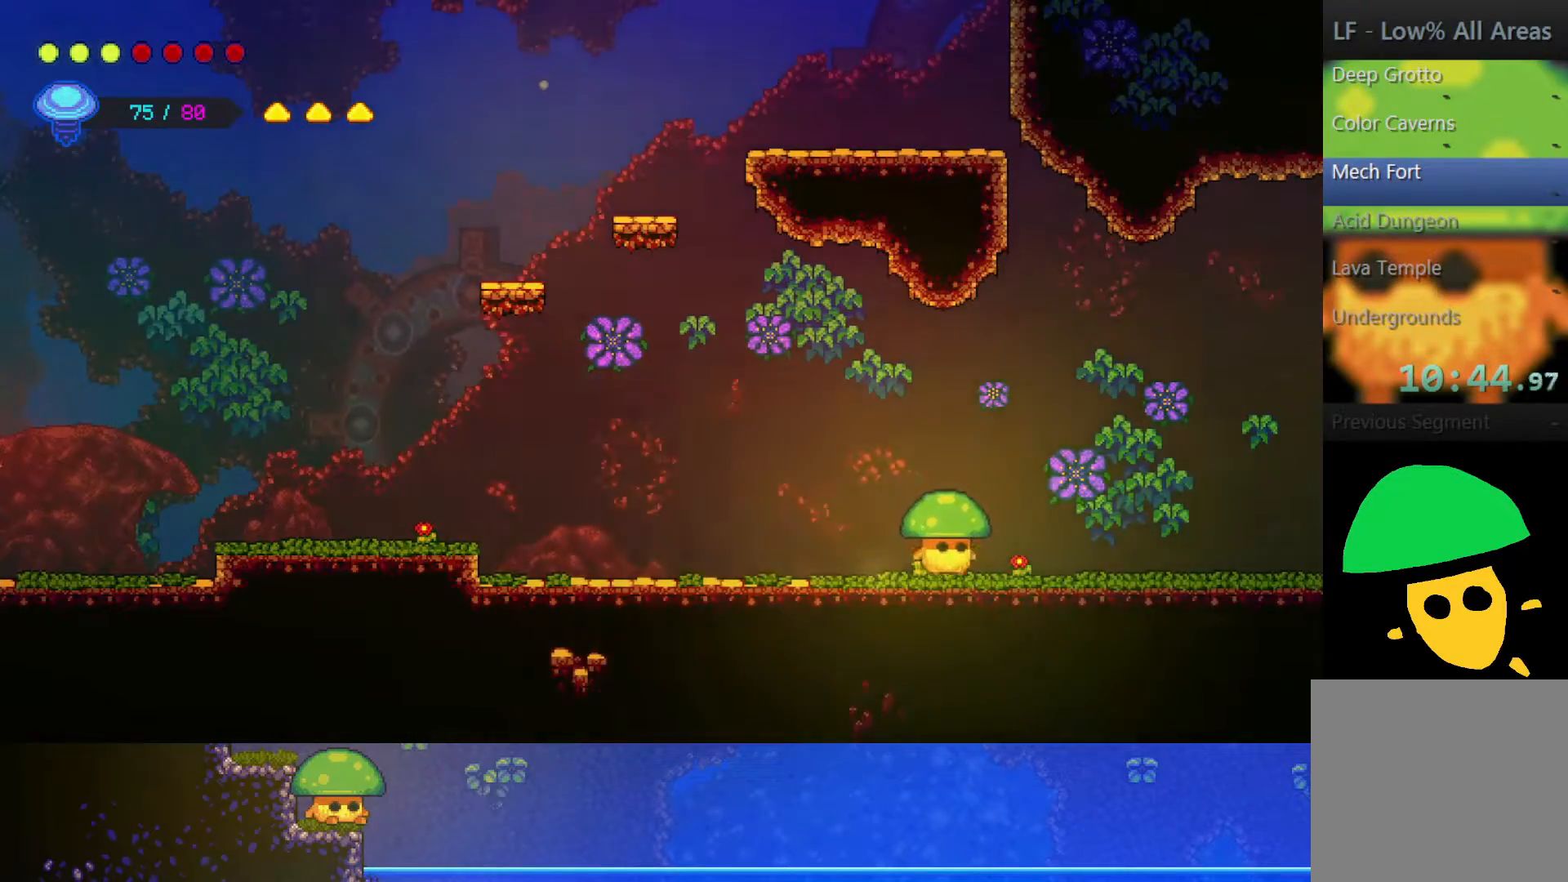
{"buttons": [], "left_stick": "right", "right_stick": "center", "events": [[167, "CROSS", "down"], [350, "CROSS", "up"]]}
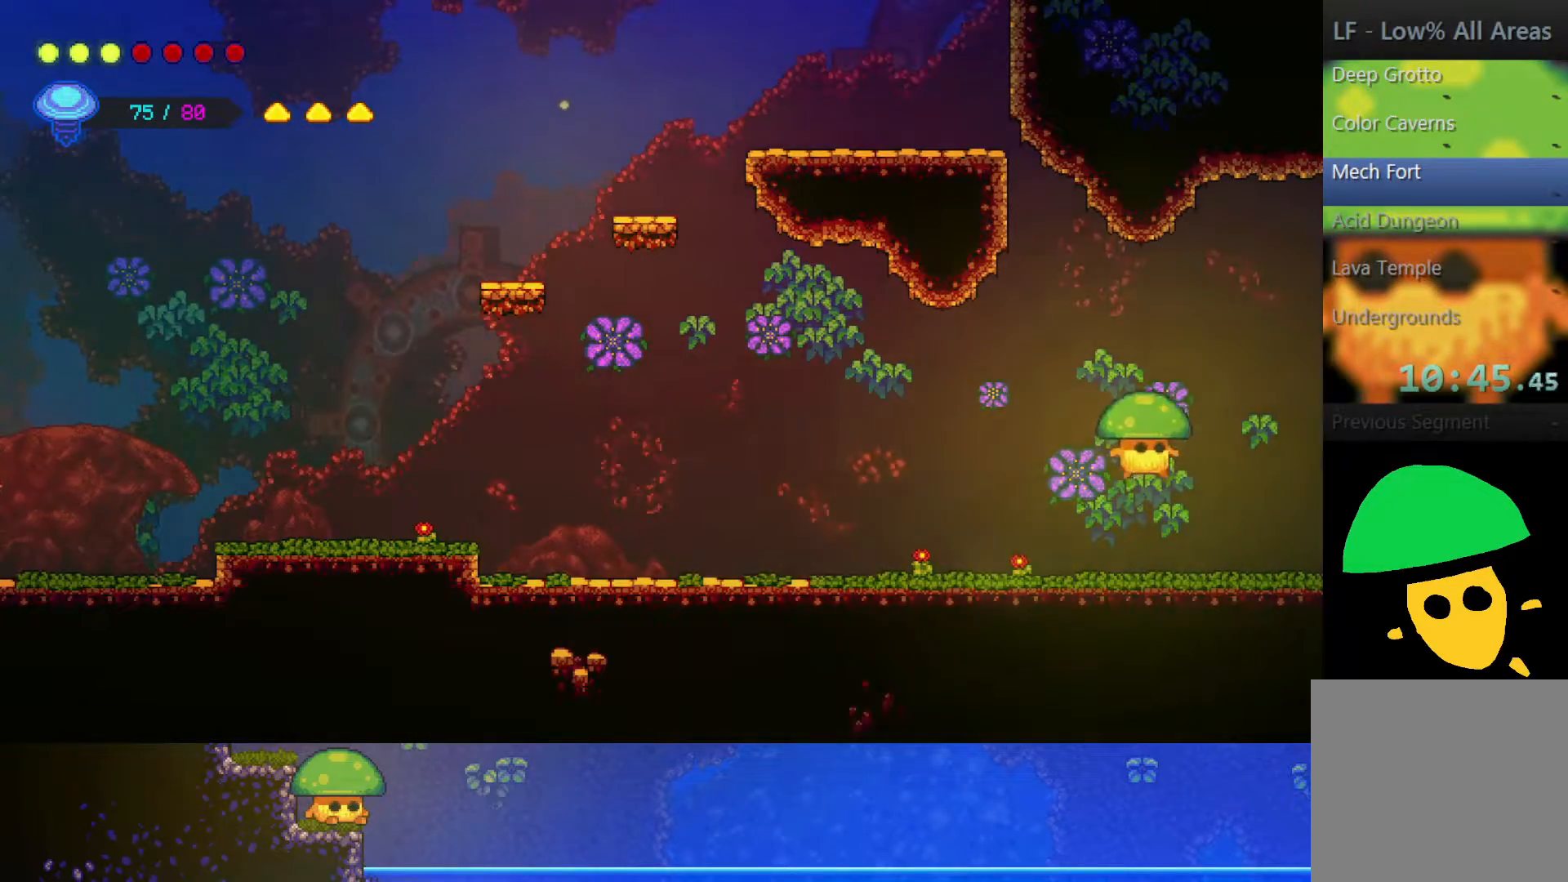
{"buttons": [], "left_stick": "right", "right_stick": "center", "events": [[317, "CROSS", "down"], [450, "CROSS", "up"]]}
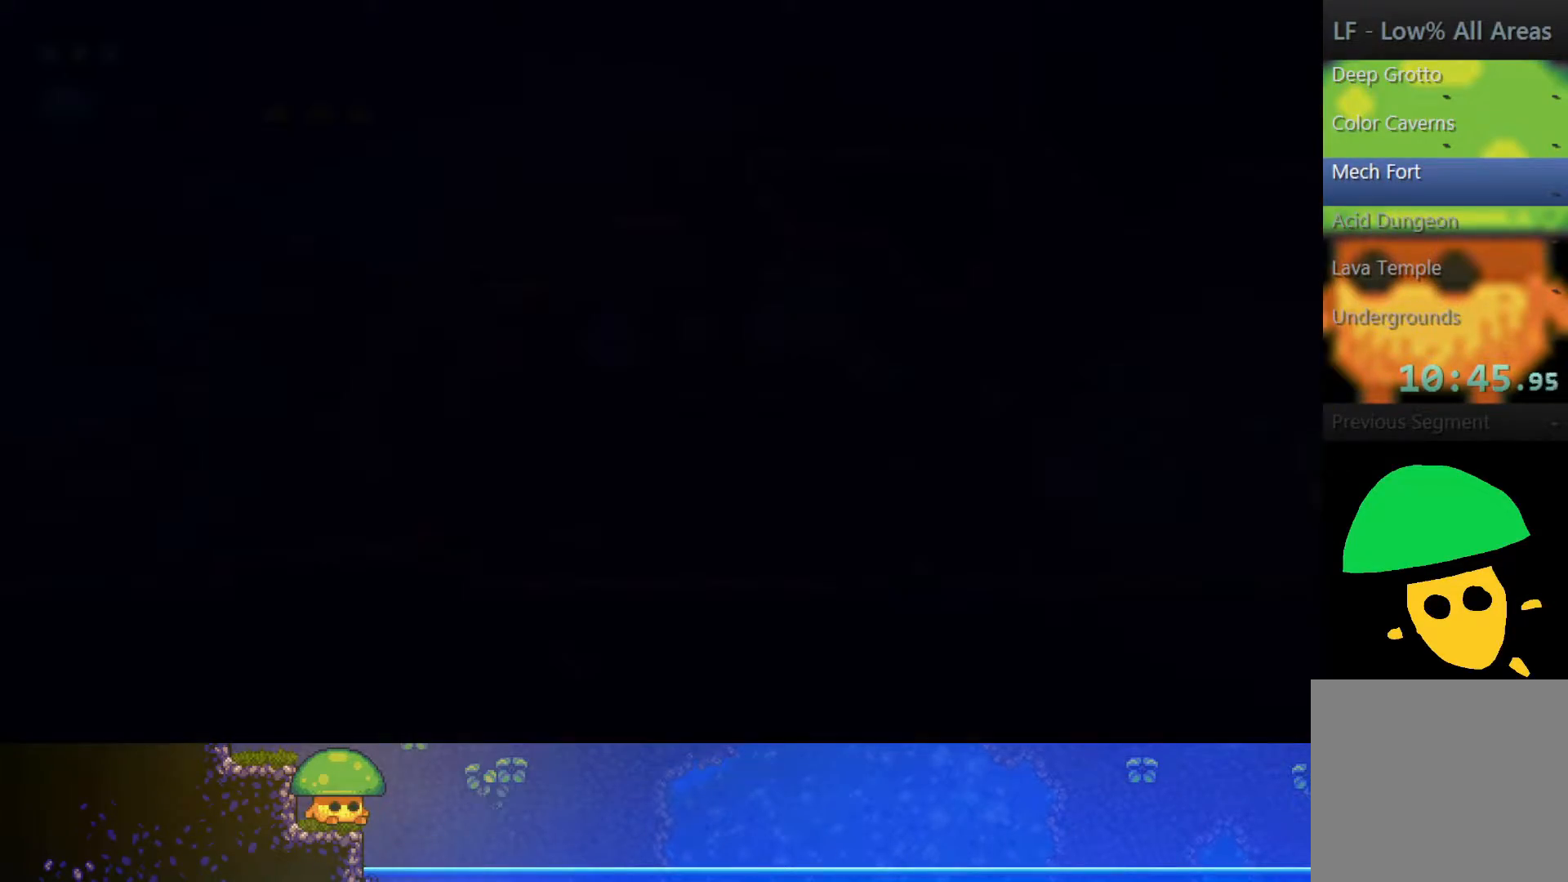
{"buttons": [], "left_stick": "right", "right_stick": "center", "events": [[400, "CROSS", "down"], [500, "CROSS", "up"]]}
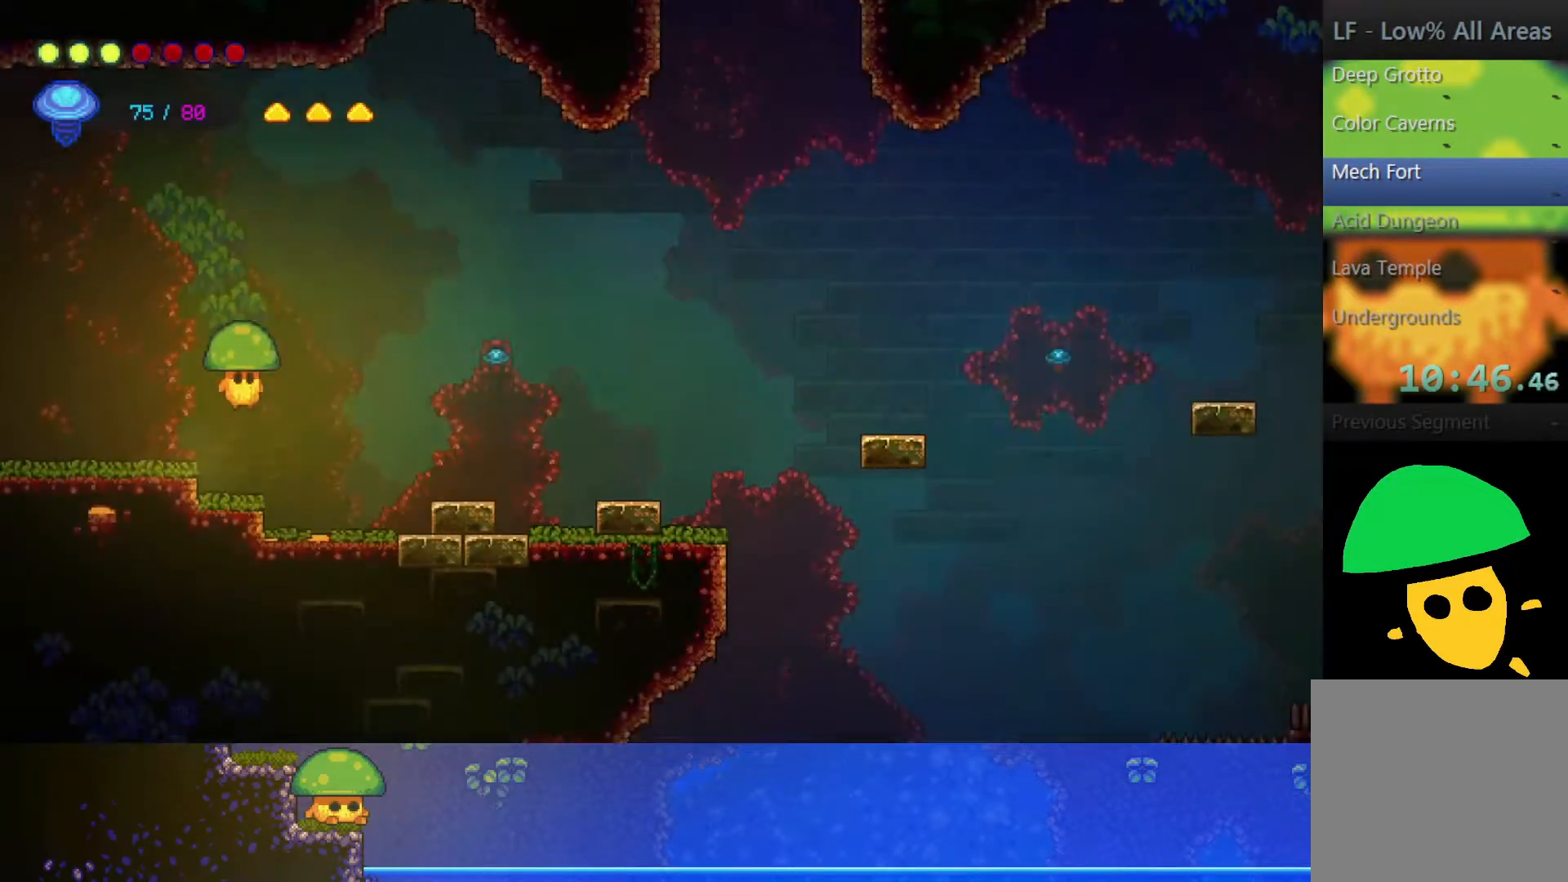
{"buttons": [], "left_stick": "right", "right_stick": "center", "events": []}
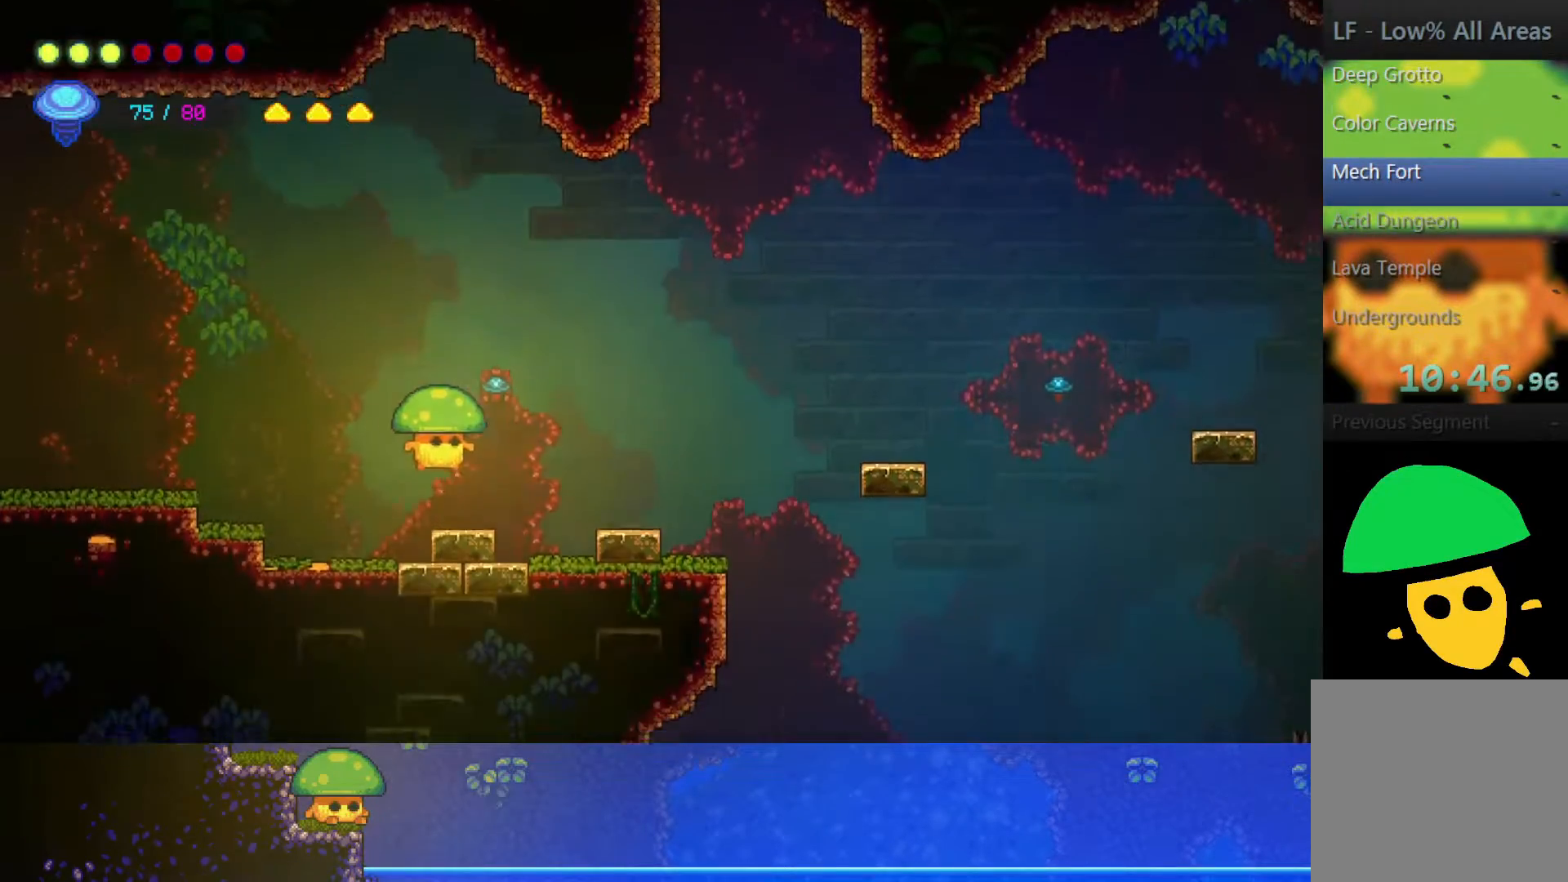
{"buttons": [], "left_stick": "down-right", "right_stick": "center", "events": [[117, "CROSS", "down"], [183, "left_stick", "down-right"], [250, "SQUARE", "down"], [317, "CROSS", "up"], [400, "SQUARE", "up"]]}
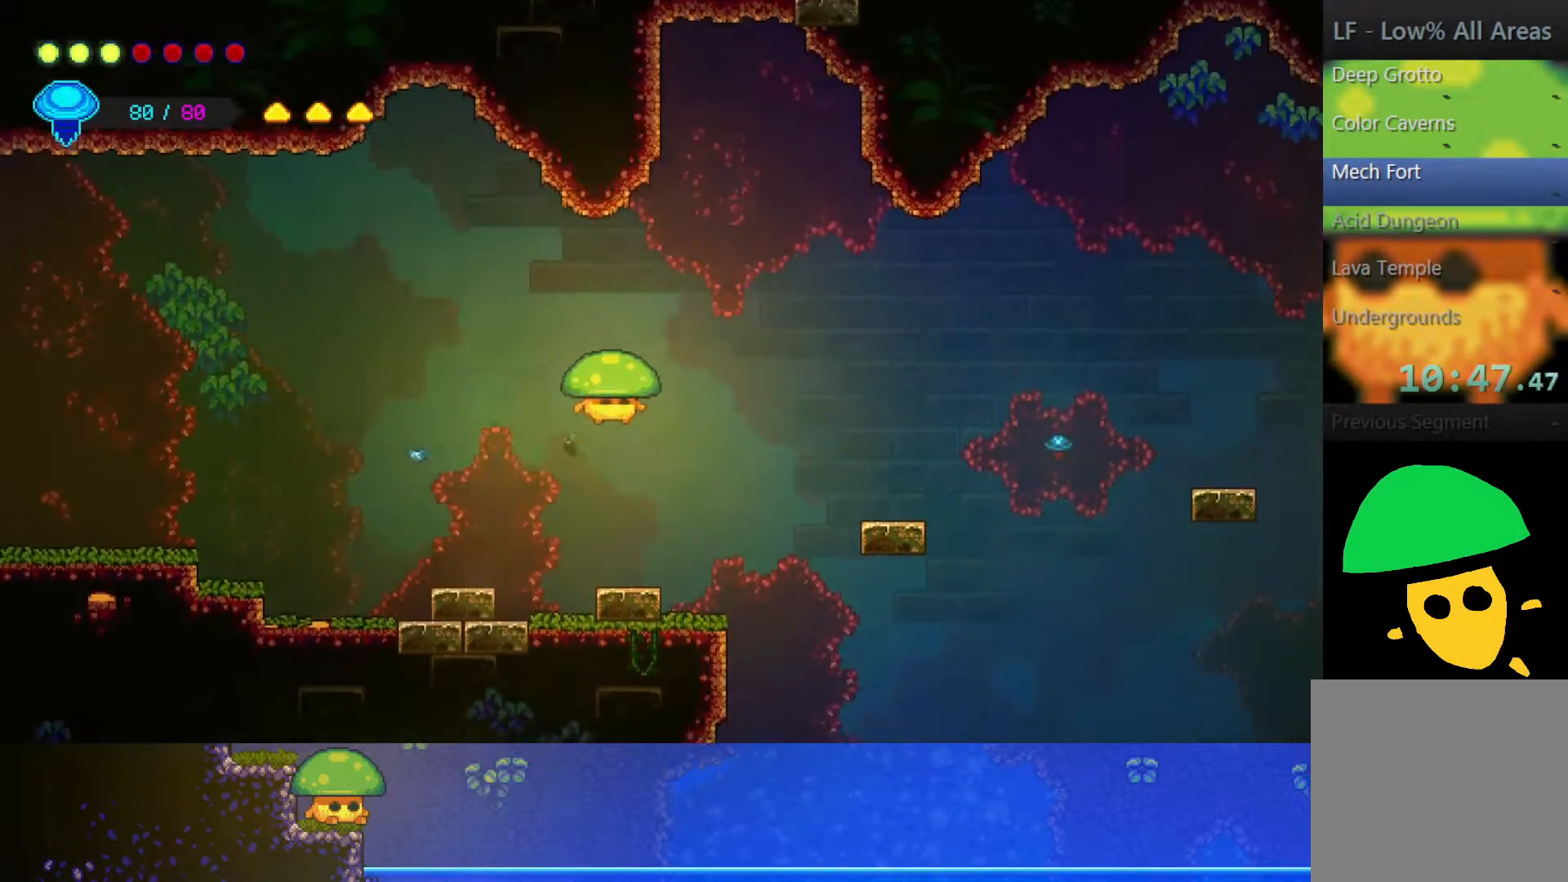
{"buttons": [], "left_stick": "center", "right_stick": "center", "events": [[167, "left_stick", "center"]]}
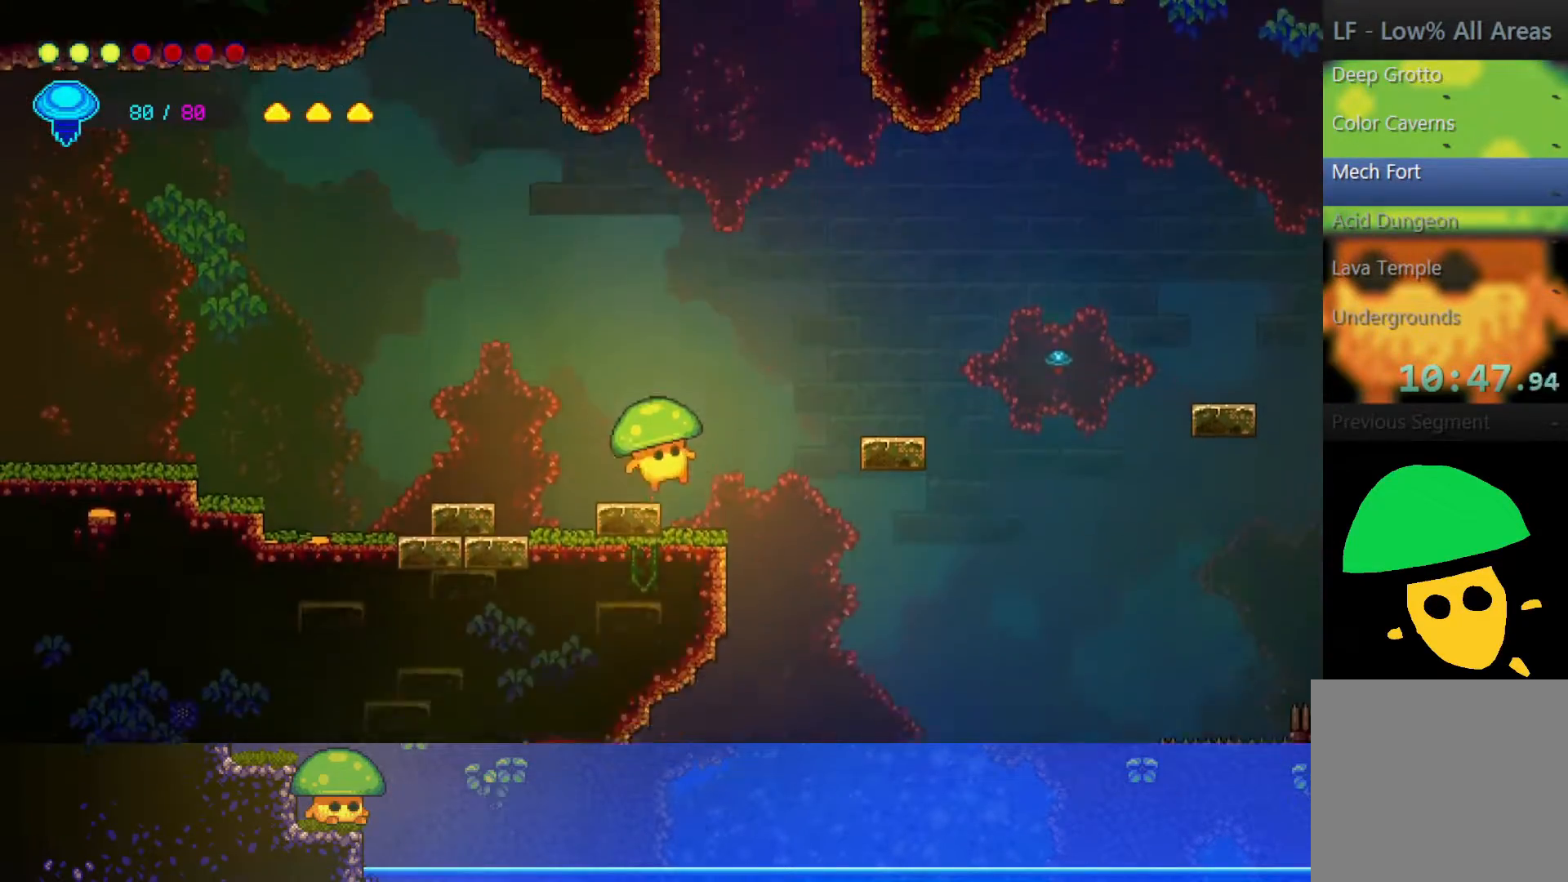
{"buttons": [], "left_stick": "right", "right_stick": "center", "events": [[67, "CROSS", "down"], [67, "left_stick", "right"], [450, "CROSS", "up"]]}
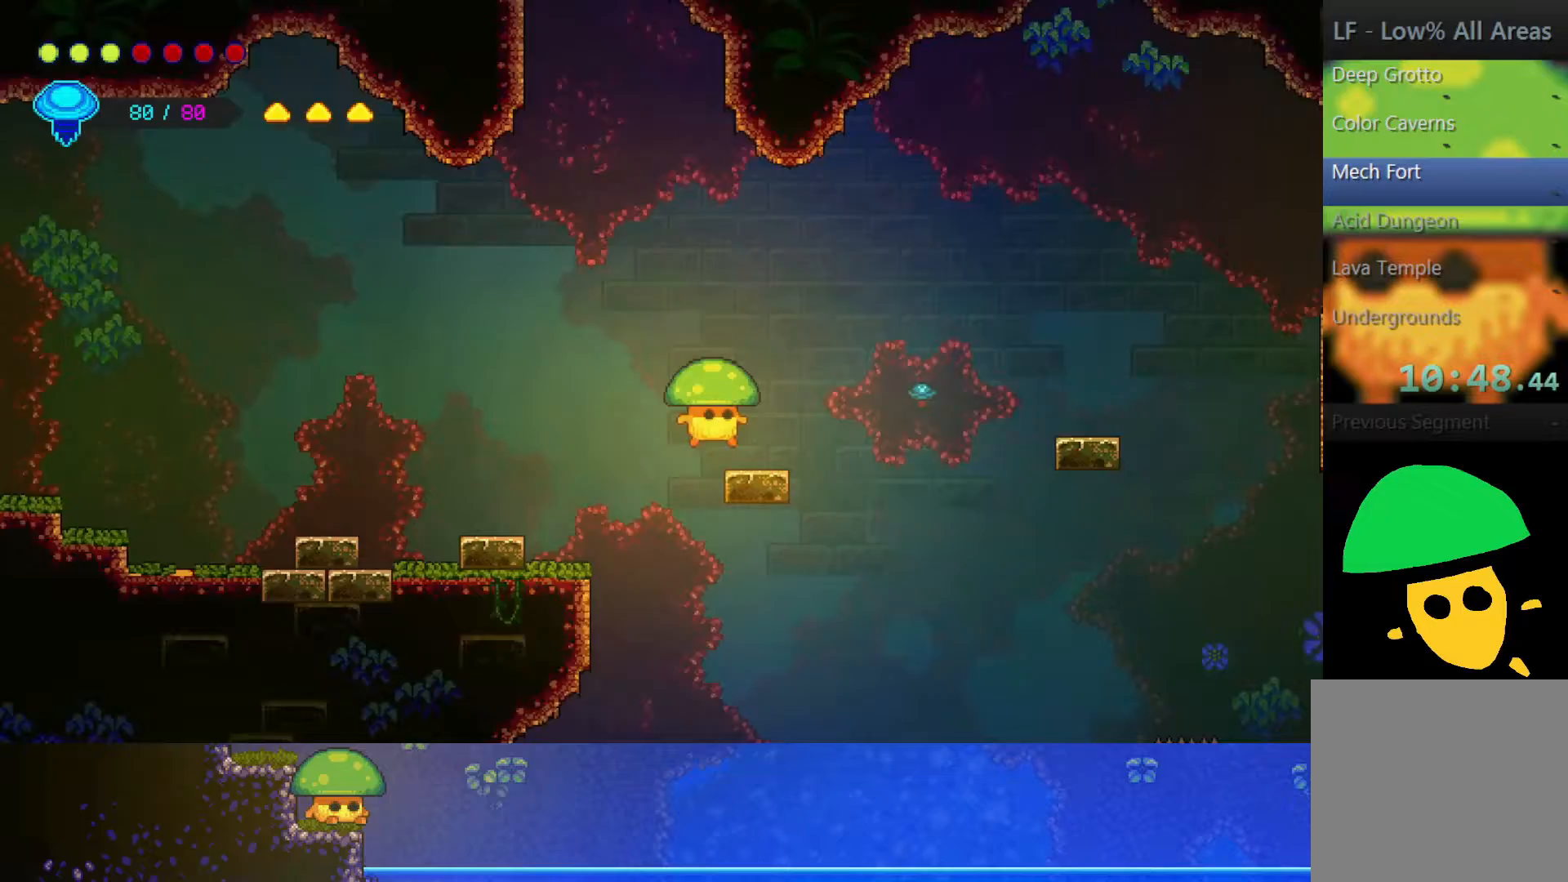
{"buttons": ["SQUARE"], "left_stick": "down-right", "right_stick": "center", "events": [[150, "CROSS", "down"], [317, "CROSS", "up"], [400, "left_stick", "down-right"], [450, "SQUARE", "down"]]}
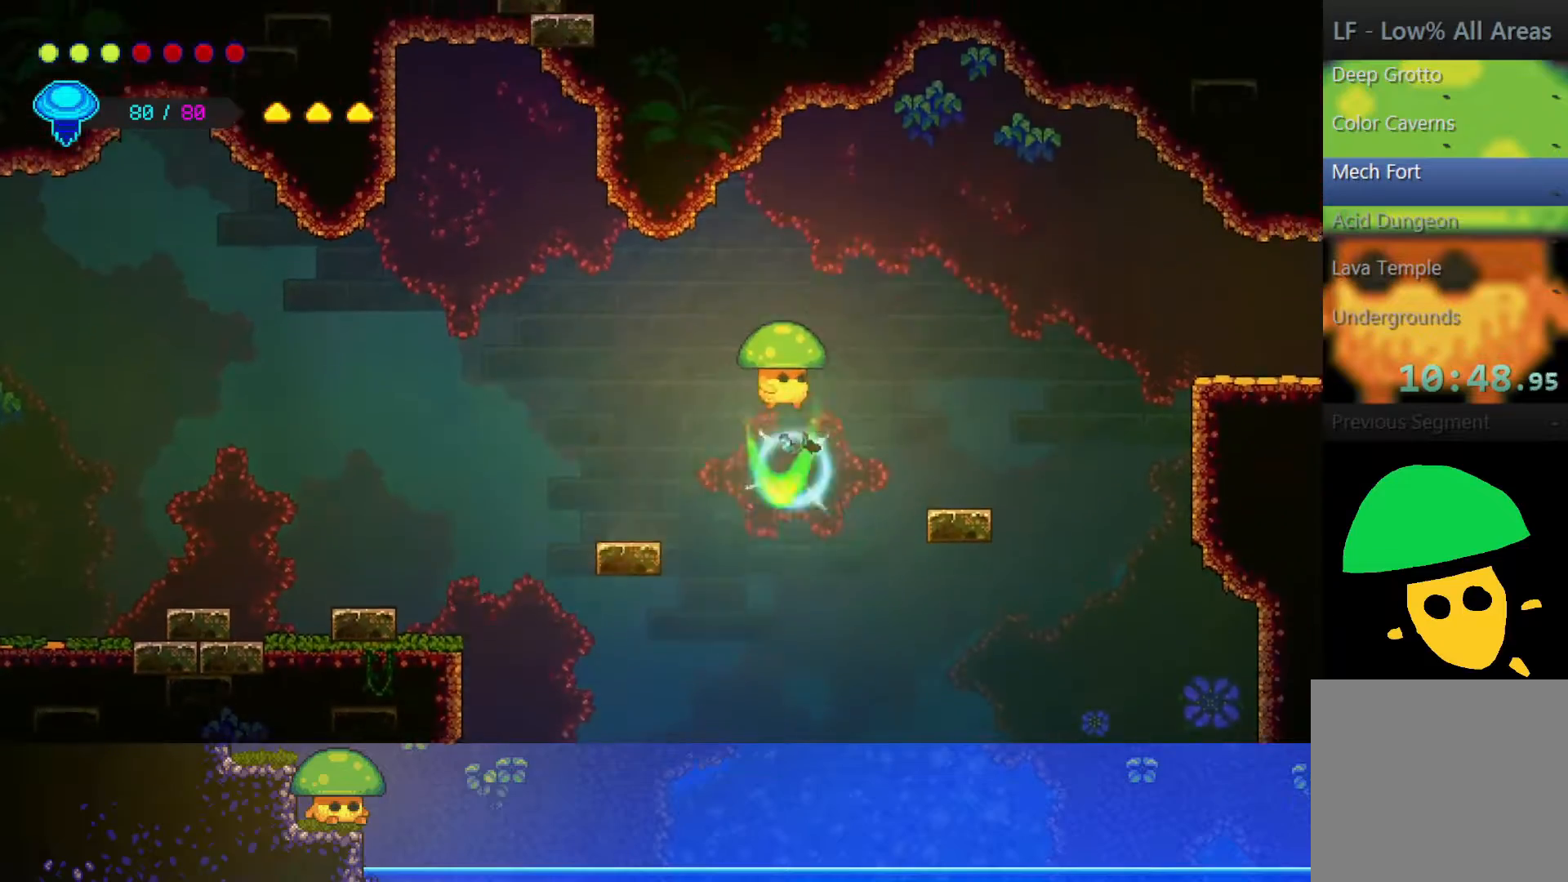
{"buttons": [], "left_stick": "center", "right_stick": "center", "events": [[50, "SQUARE", "up"], [500, "left_stick", "center"]]}
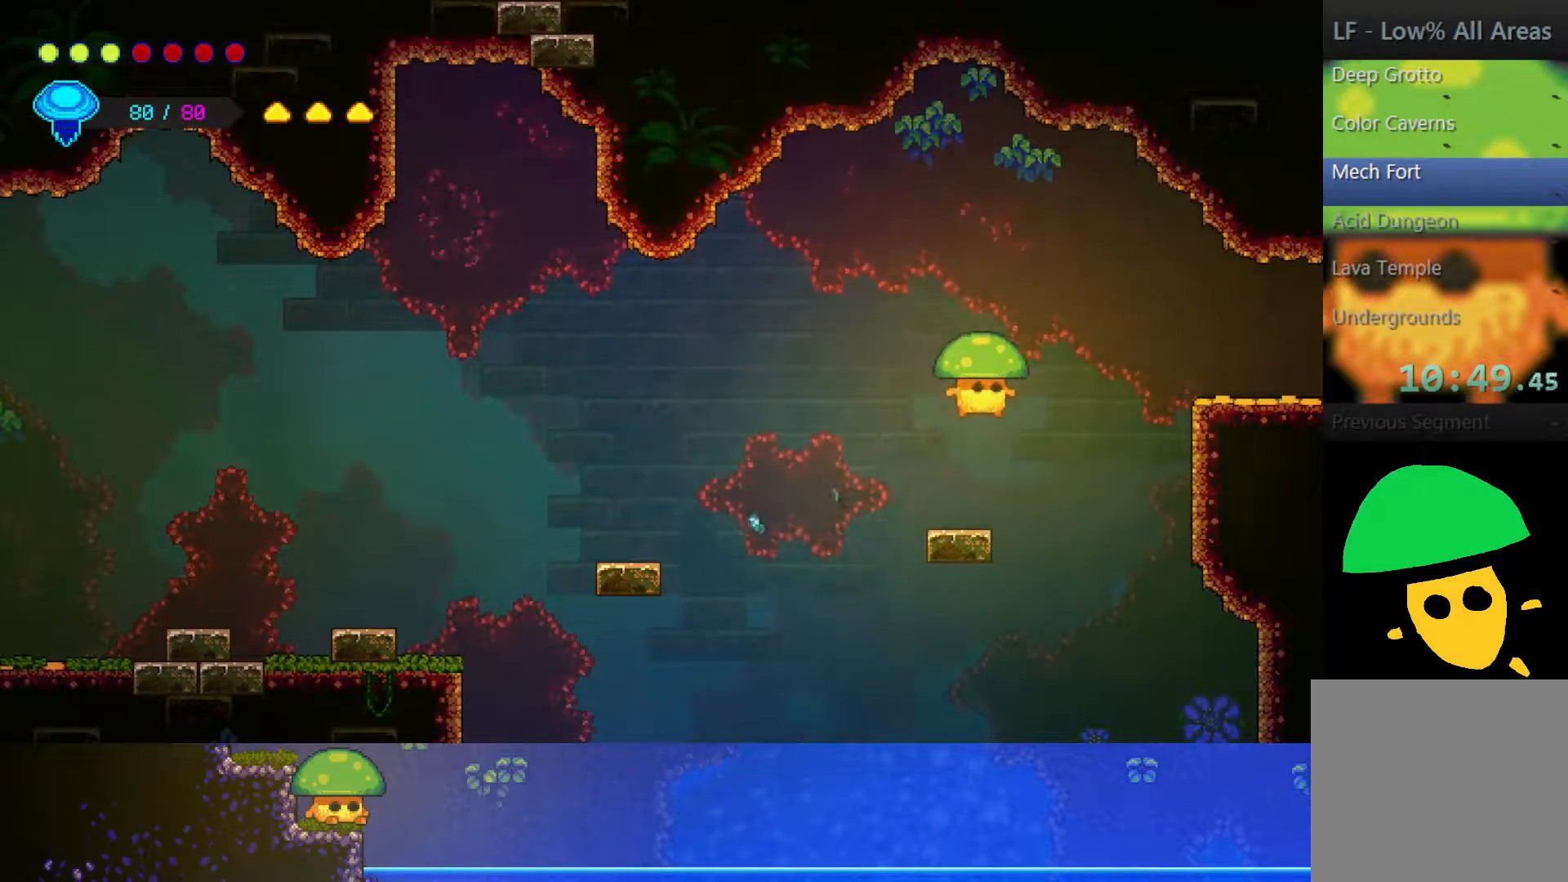
{"buttons": [], "left_stick": "left", "right_stick": "center", "events": [[67, "right_stick", "down"], [367, "left_stick", "left"], [500, "right_stick", "center"]]}
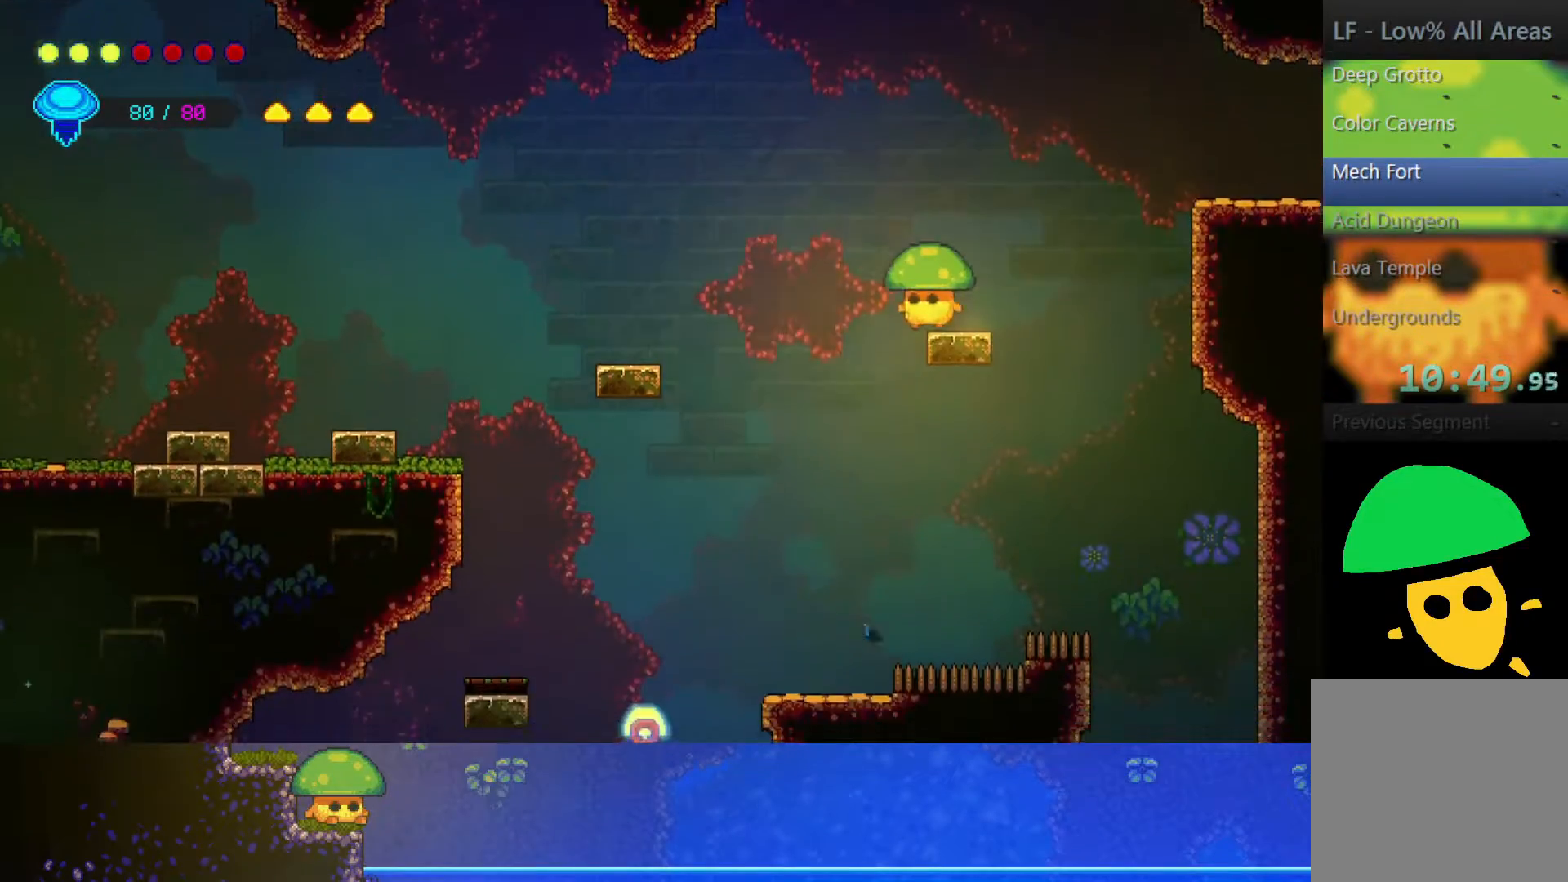
{"buttons": [], "left_stick": "down-left", "right_stick": "center", "events": [[417, "left_stick", "down-left"]]}
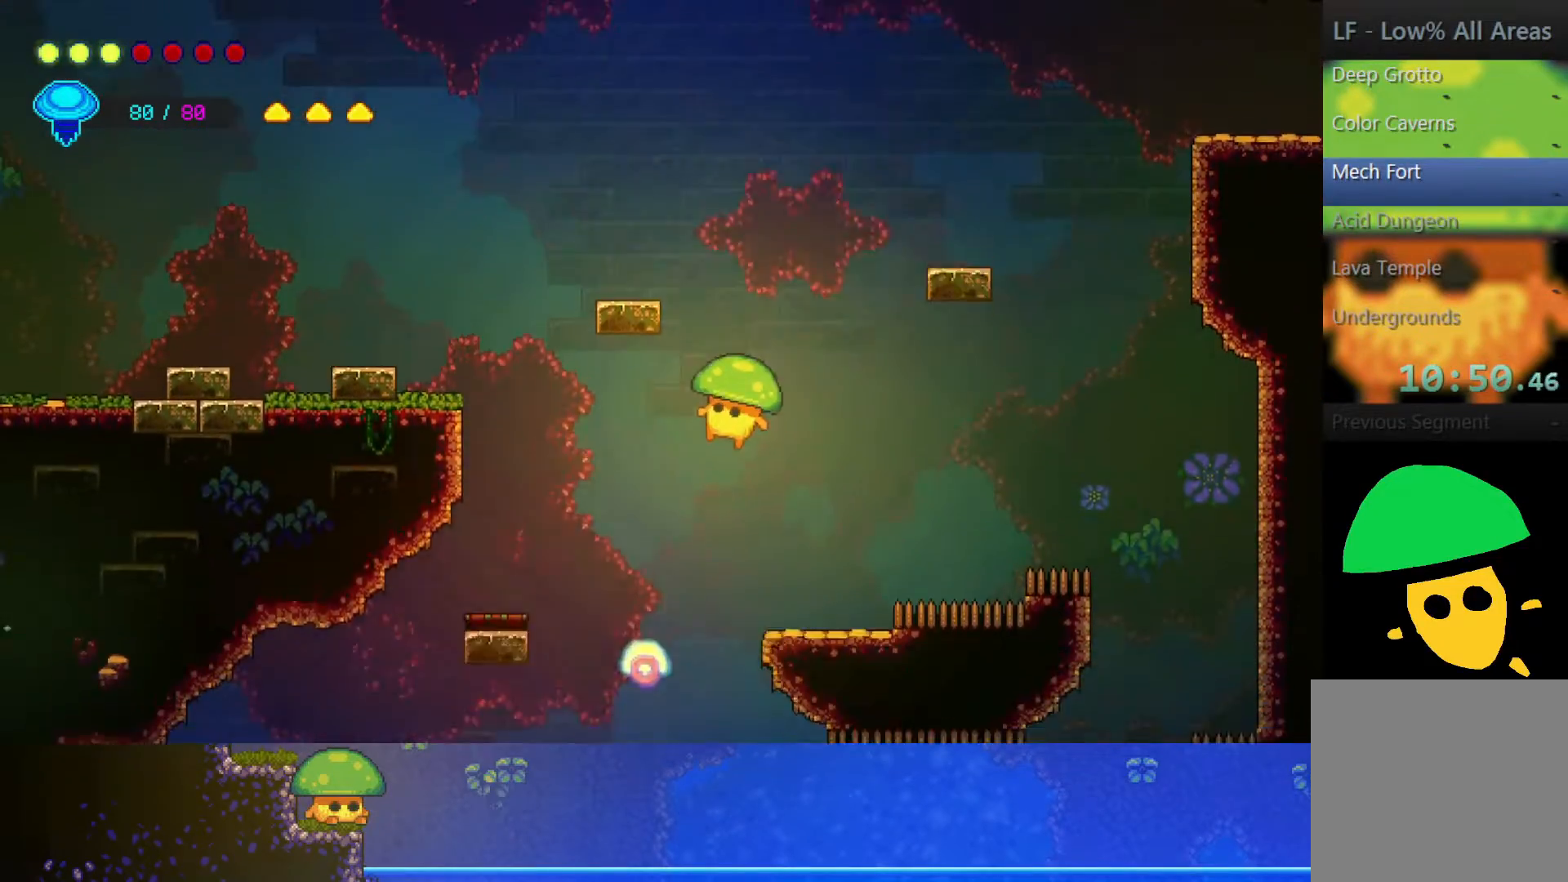
{"buttons": [], "left_stick": "down", "right_stick": "center", "events": [[350, "SQUARE", "down"], [400, "left_stick", "down"], [450, "SQUARE", "up"]]}
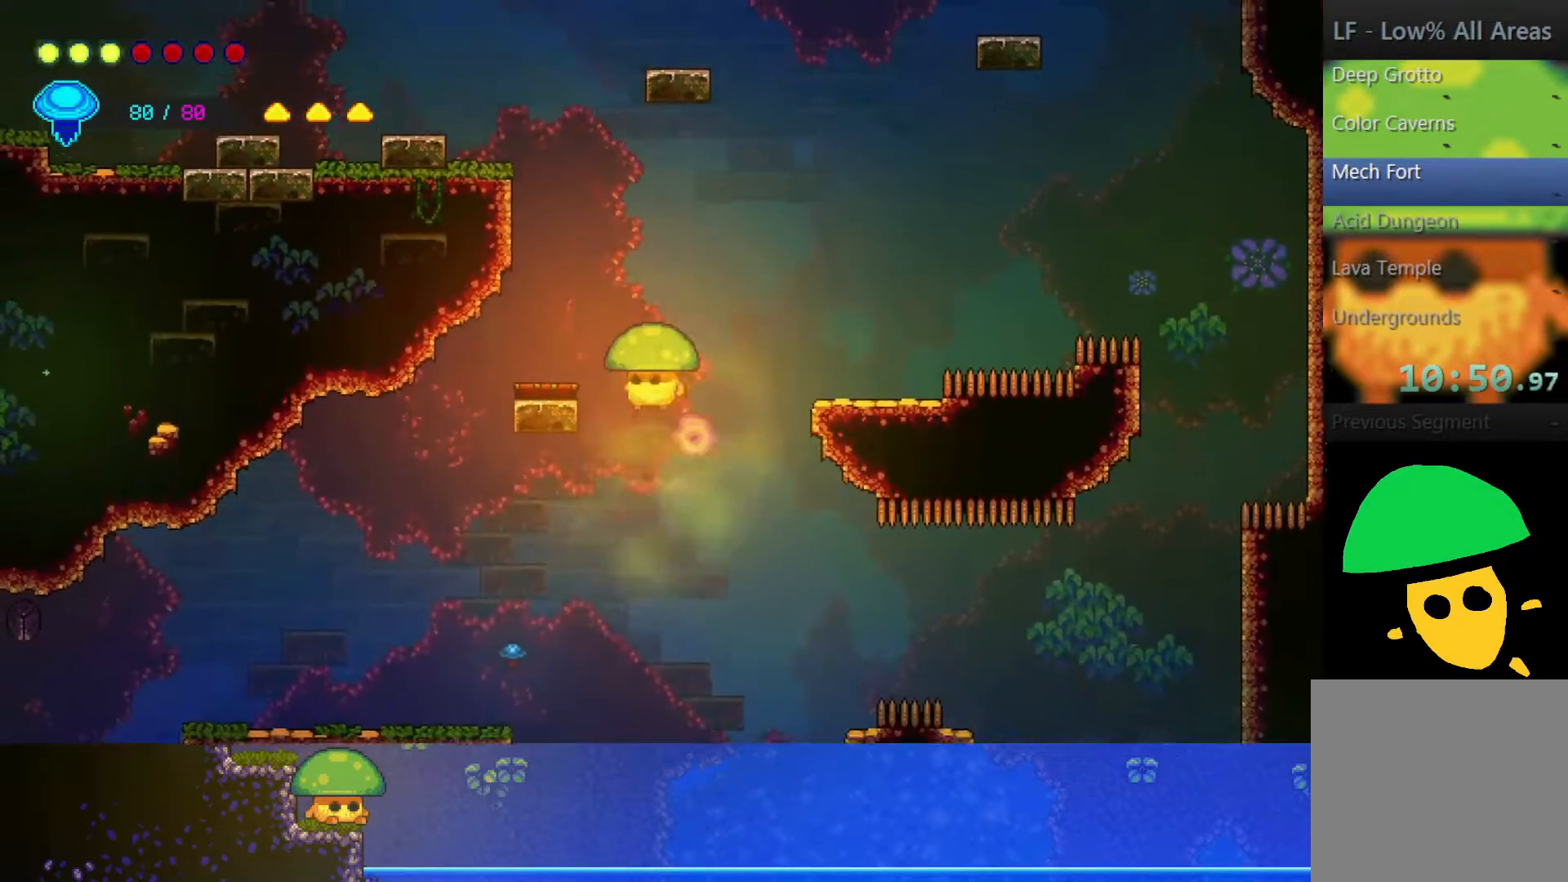
{"buttons": [], "left_stick": "left", "right_stick": "center", "events": [[17, "left_stick", "center"], [500, "left_stick", "left"]]}
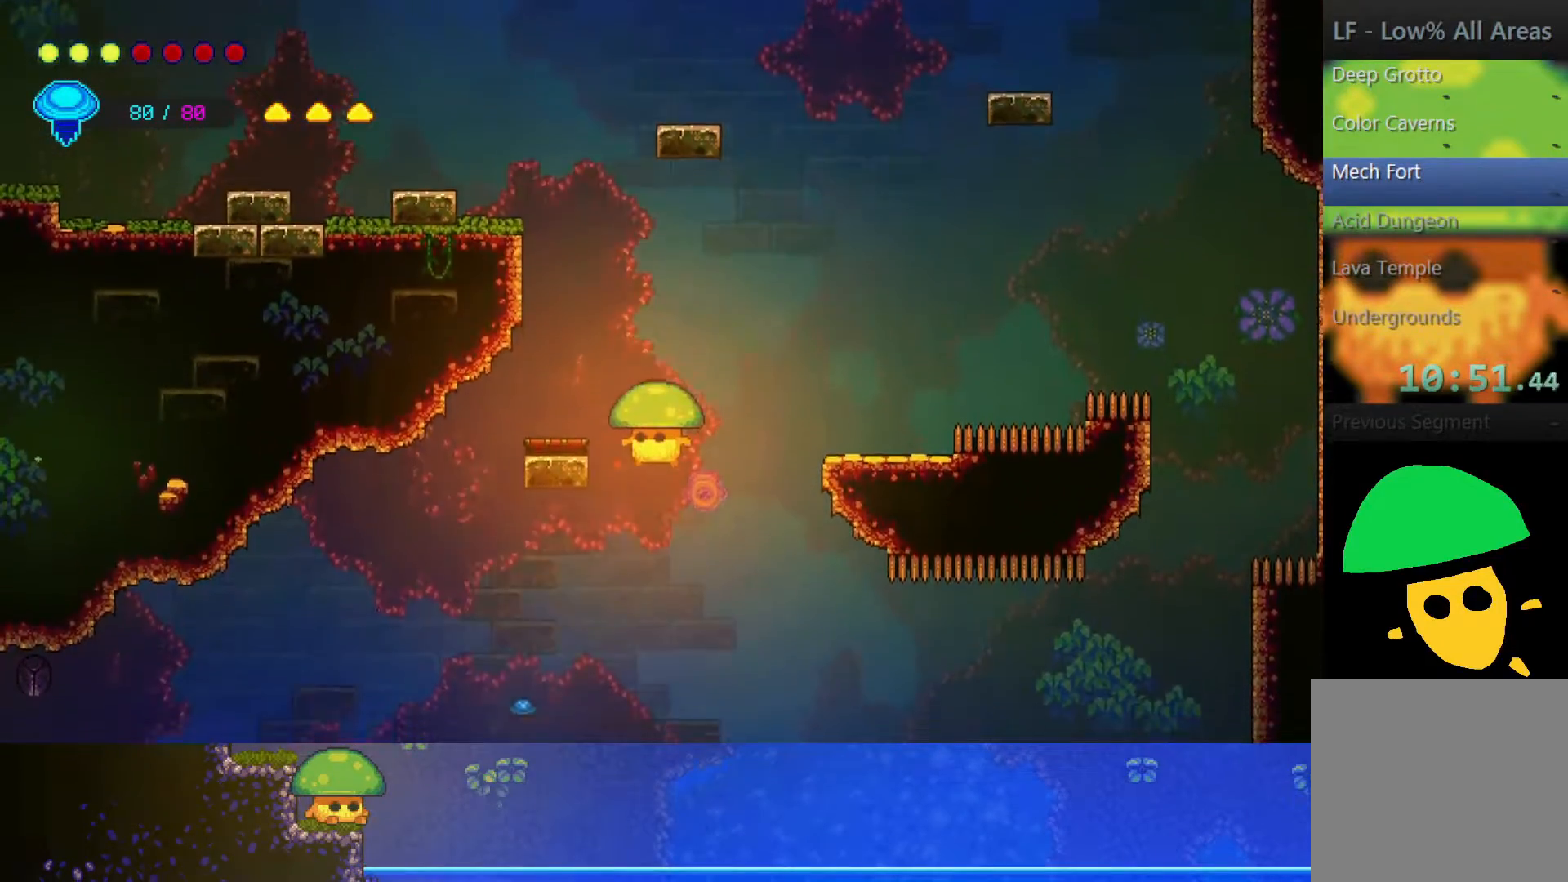
{"buttons": [], "left_stick": "down-left", "right_stick": "center", "events": [[333, "left_stick", "down-left"], [367, "SQUARE", "down"], [450, "SQUARE", "up"]]}
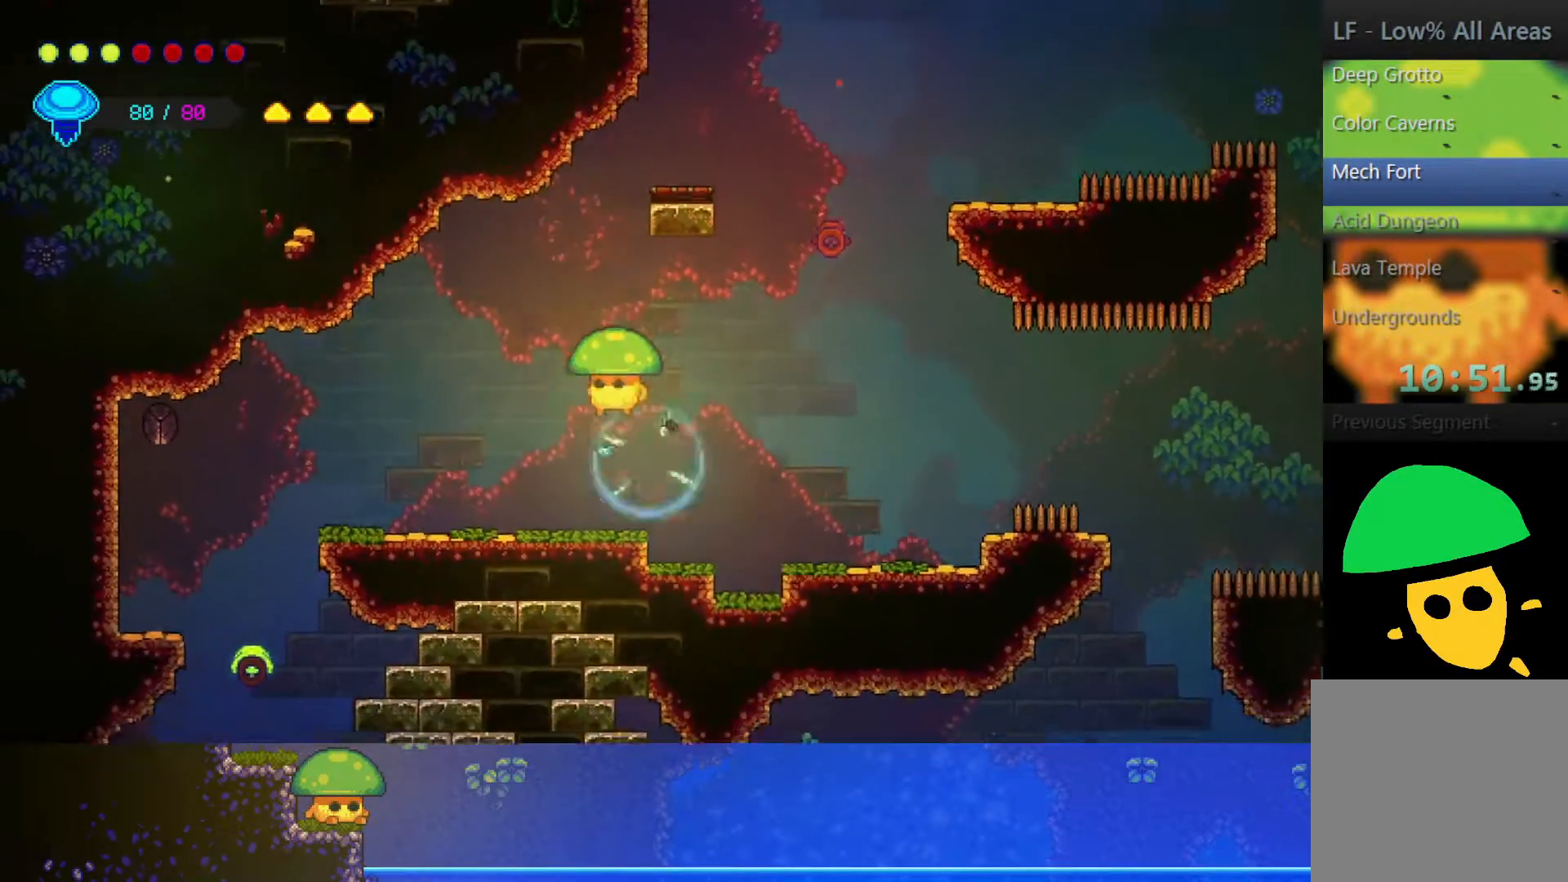
{"buttons": [], "left_stick": "left", "right_stick": "center", "events": [[500, "left_stick", "left"]]}
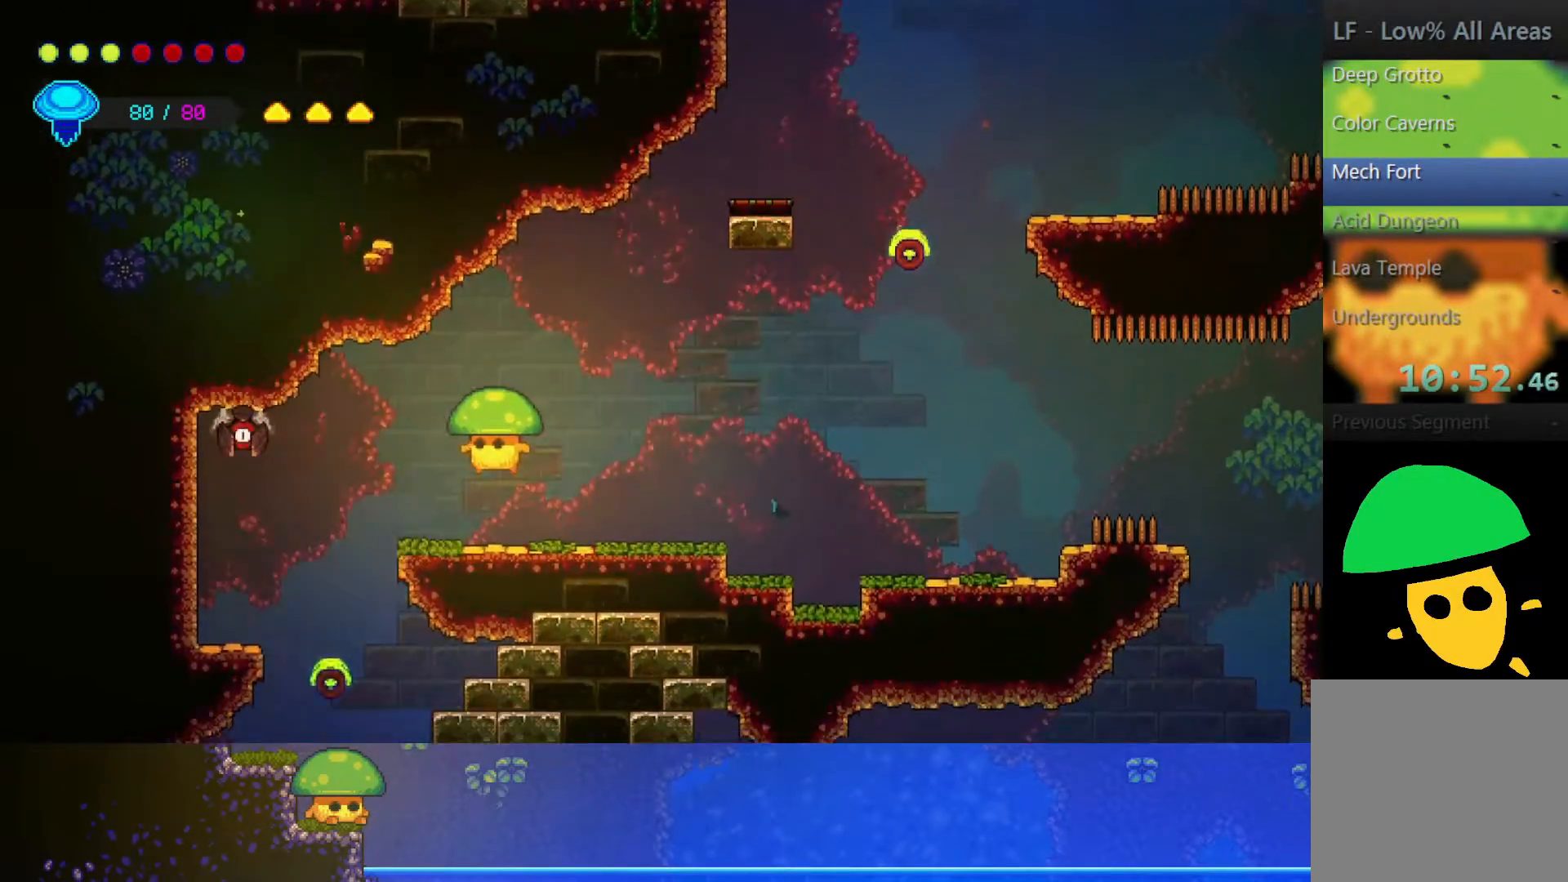
{"buttons": [], "left_stick": "center", "right_stick": "center", "events": [[300, "CROSS", "down"], [300, "left_stick", "center"], [317, "SQUARE", "down"], [400, "CROSS", "up"], [450, "SQUARE", "up"]]}